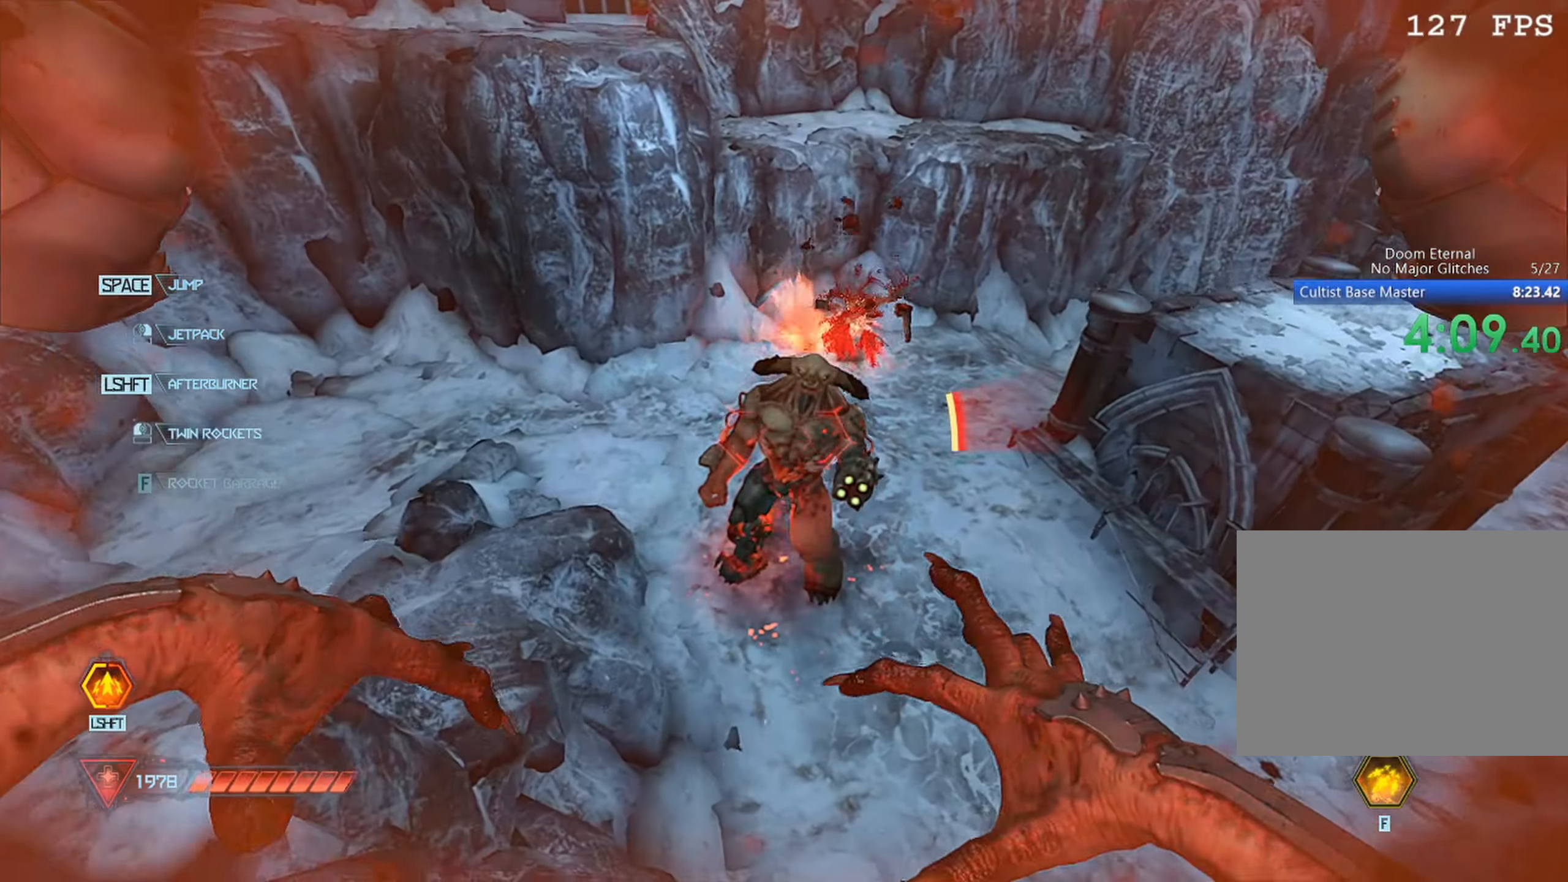
Gameplay with keyboard and mouse; each line is a JSON object with the keys and mouse buttons held at the frame after it. "events" lists presses ("down") and releases ("up") of "1", "2", "3", "4", "5", "a", "b", "c", "ctrl", "d", "down", "e", "escape", "f", "left", "q", "r", "s", "shift", "space", "tab", "up", "v", "w", "x", "z", "mouse_left", "mouse_wheel", "mouse_right", "mouse_mb4" and "mouse_mb5" between this image and that frame as [ms after this image, input, new state], when the widget could be followed in between. "mouse_left", "mouse_wheel", "mouse_right", "mouse_mb4", "mouse_mb5" = the "left", "wheel", "right", "mb4", "mb5" buttons of the "mouse" list. No other keys are recorded. "wheel" means that the mouse wheel is clicked or scrolled. Mouse movement is not recorded.
{"keys": [], "mouse": [], "events": [[183, "f", "down"], [283, "f", "up"], [333, "f", "down"], [416, "f", "up"]]}
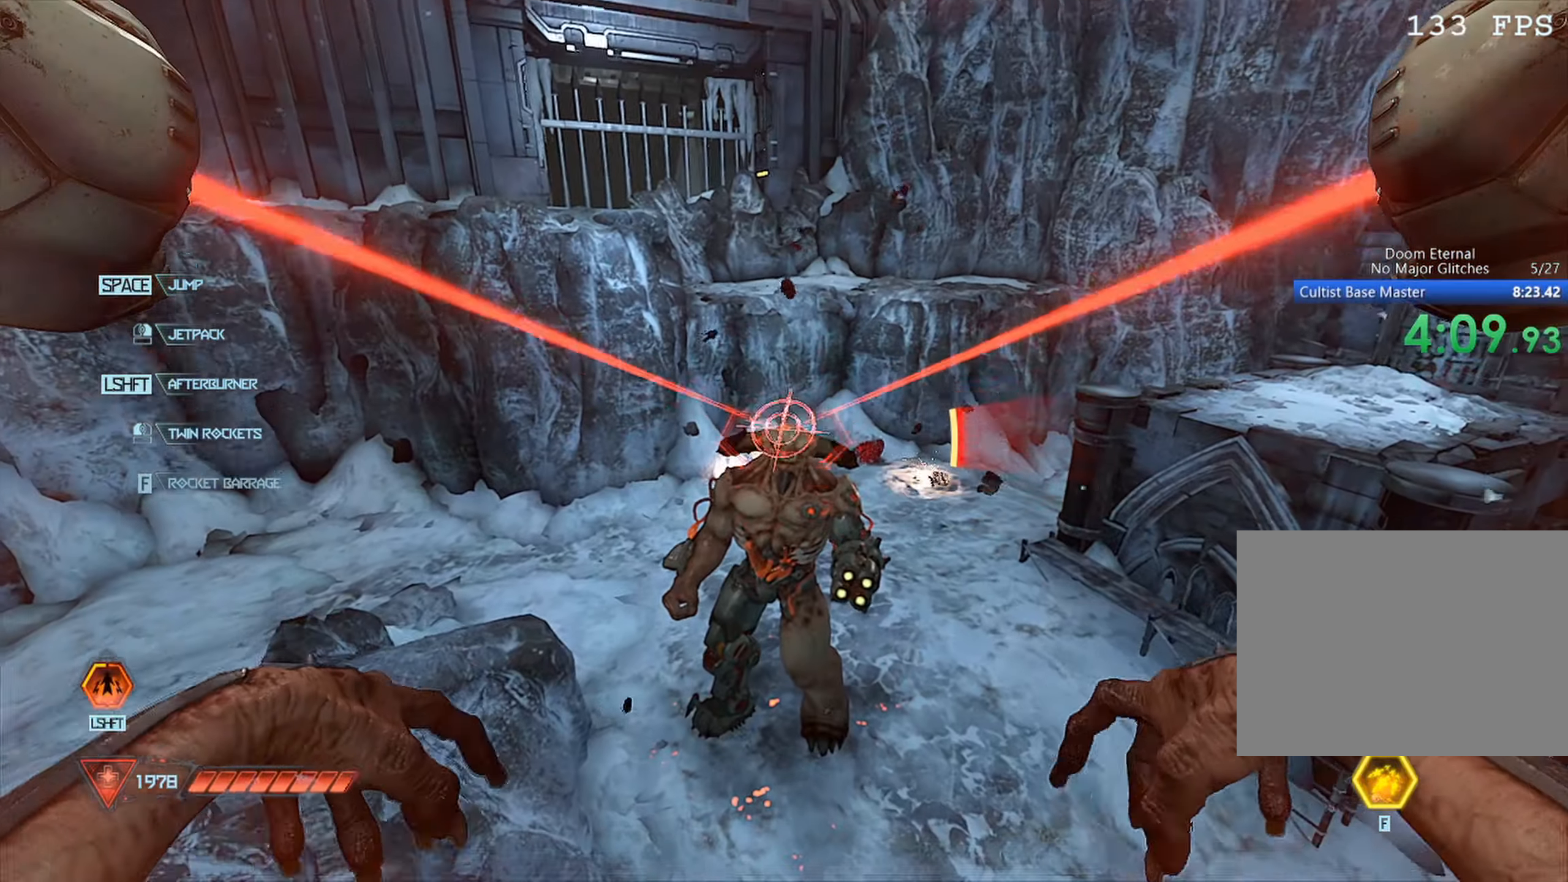
{"keys": [], "mouse": [], "events": []}
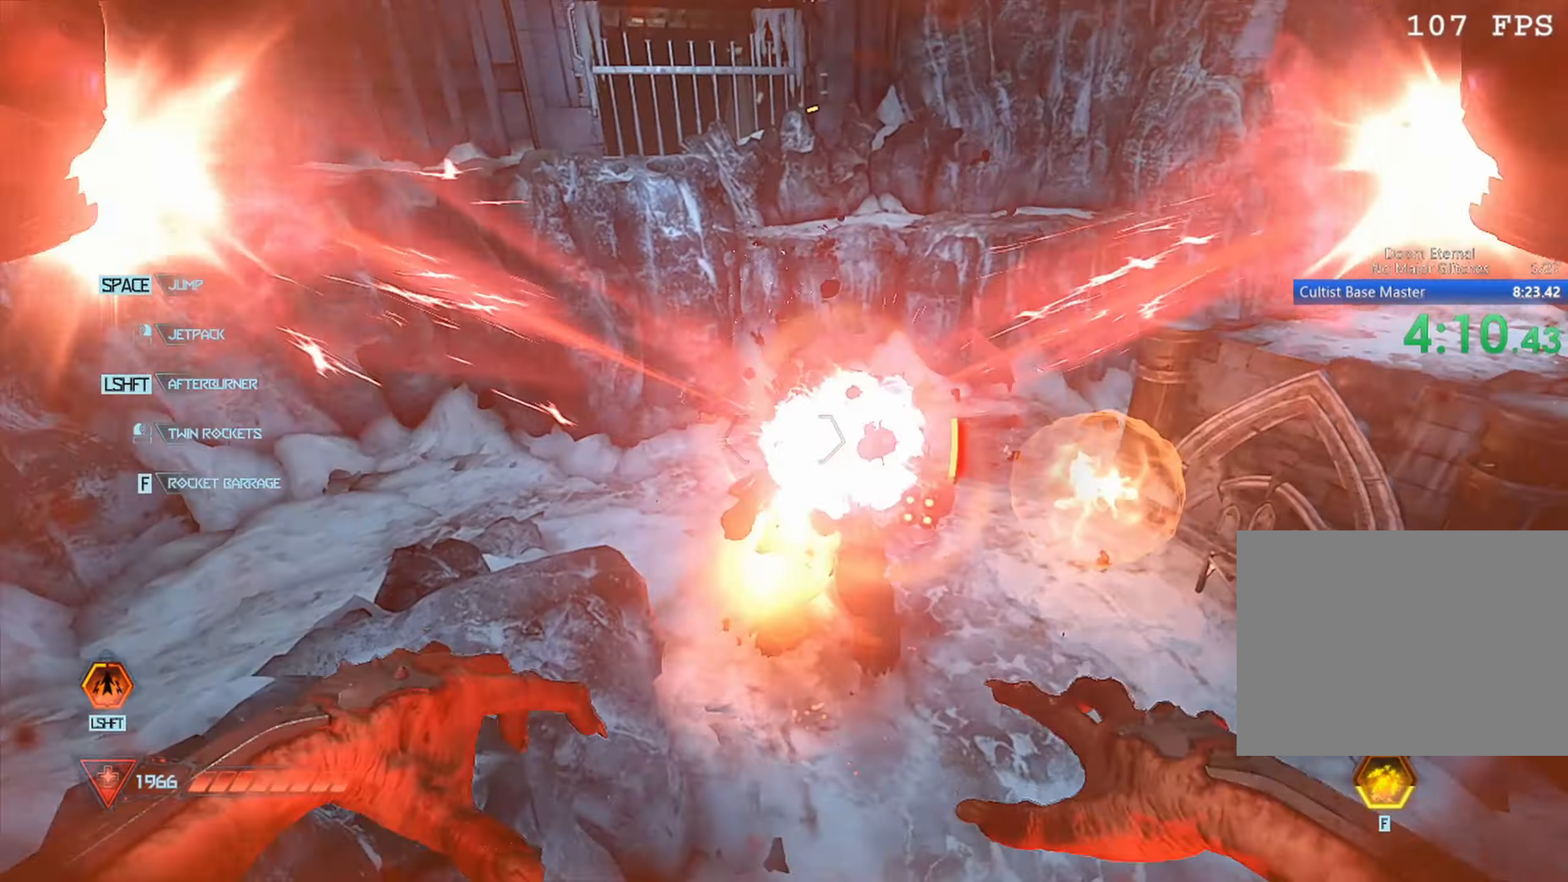
{"keys": ["s"], "mouse": ["left"], "events": [[216, "mouse_left", "down"], [450, "s", "down"]]}
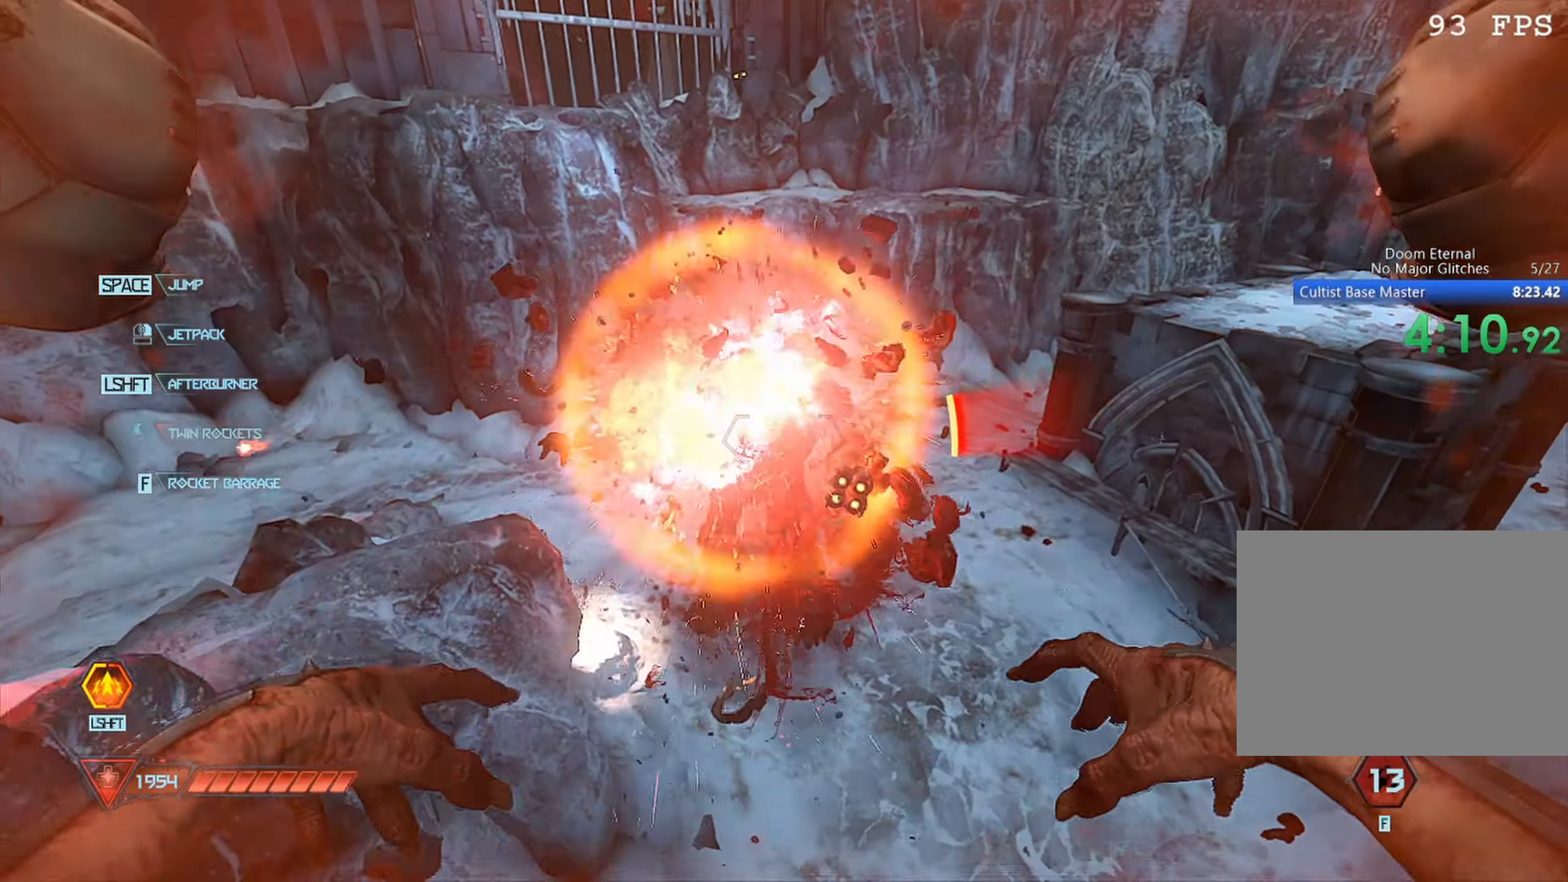
{"keys": ["d"], "mouse": [], "events": [[200, "mouse_left", "up"], [433, "d", "down"], [433, "s", "up"]]}
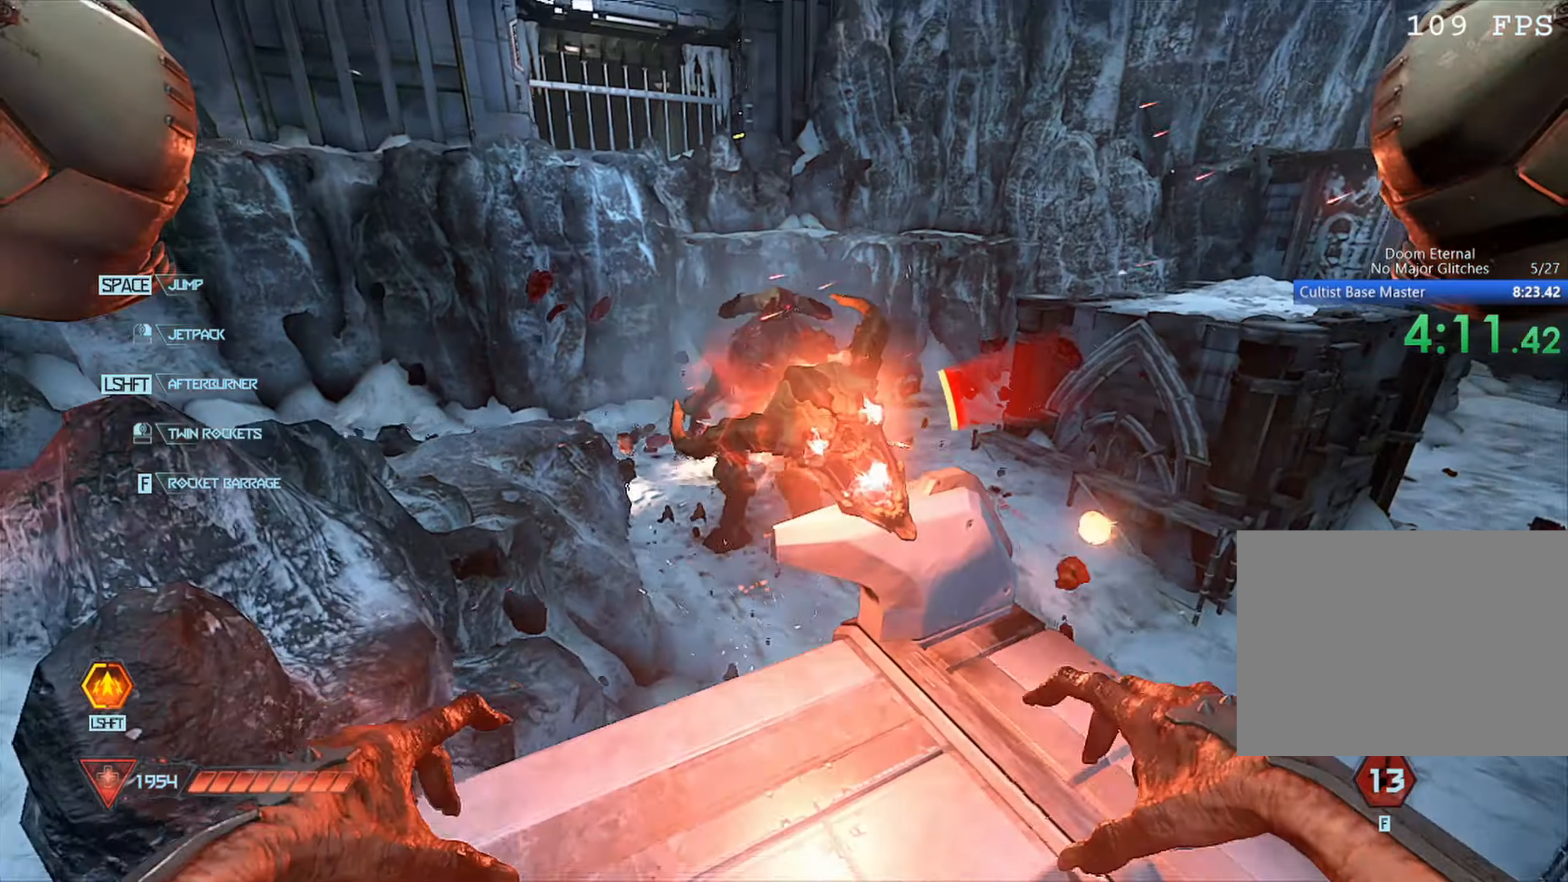
{"keys": ["s"], "mouse": ["left"], "events": [[17, "d", "up"], [67, "w", "down"], [300, "mouse_left", "down"], [350, "w", "up"], [483, "s", "down"]]}
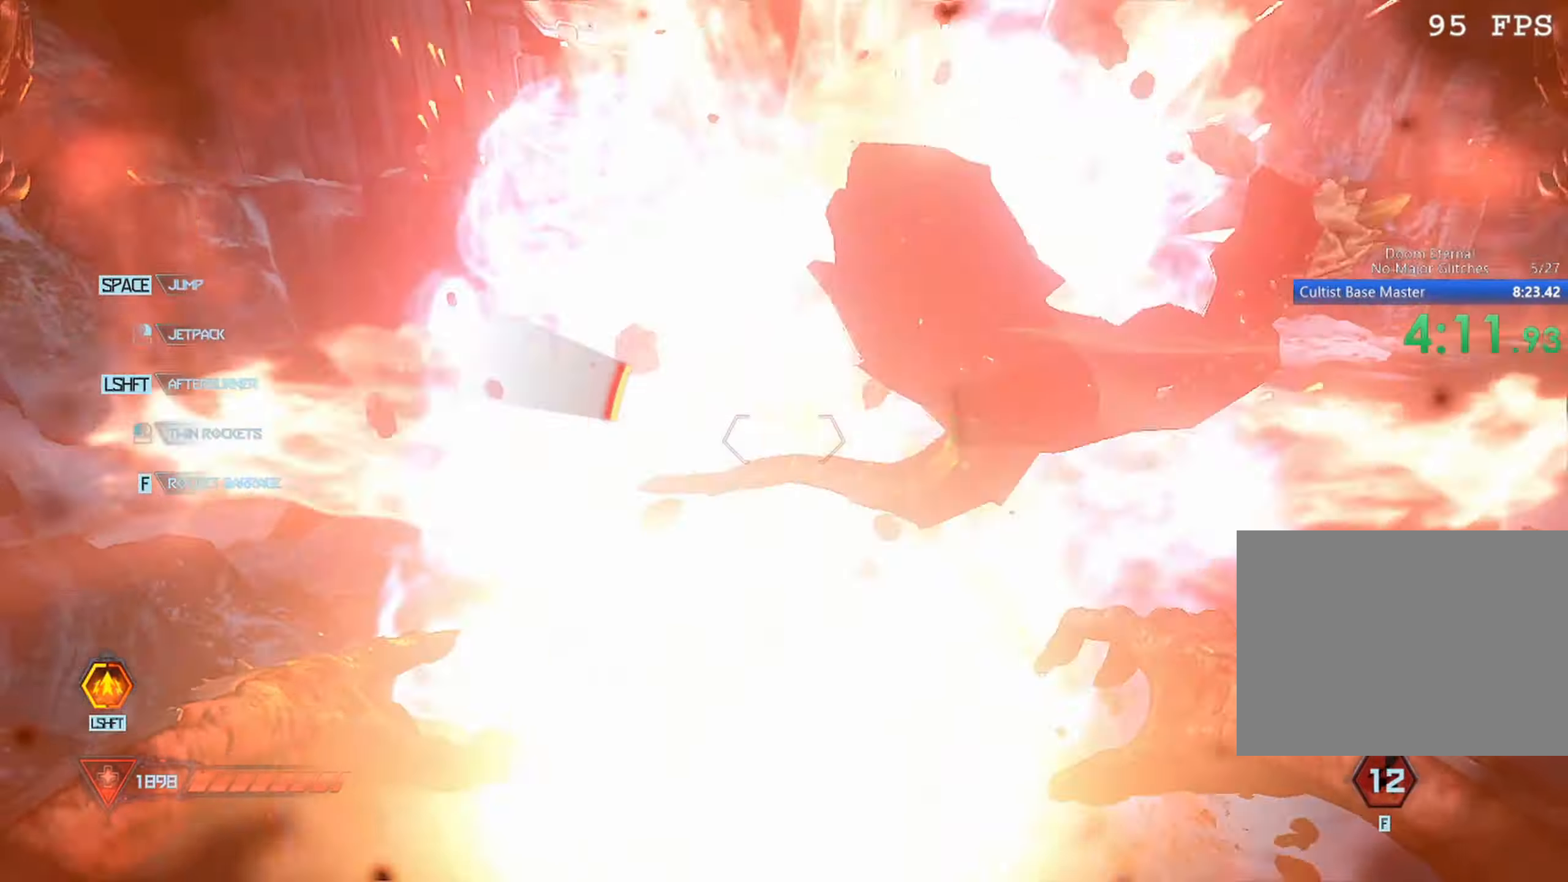
{"keys": ["w"], "mouse": [], "events": [[83, "mouse_left", "up"], [167, "a", "down"], [233, "s", "up"], [367, "a", "up"], [367, "w", "down"]]}
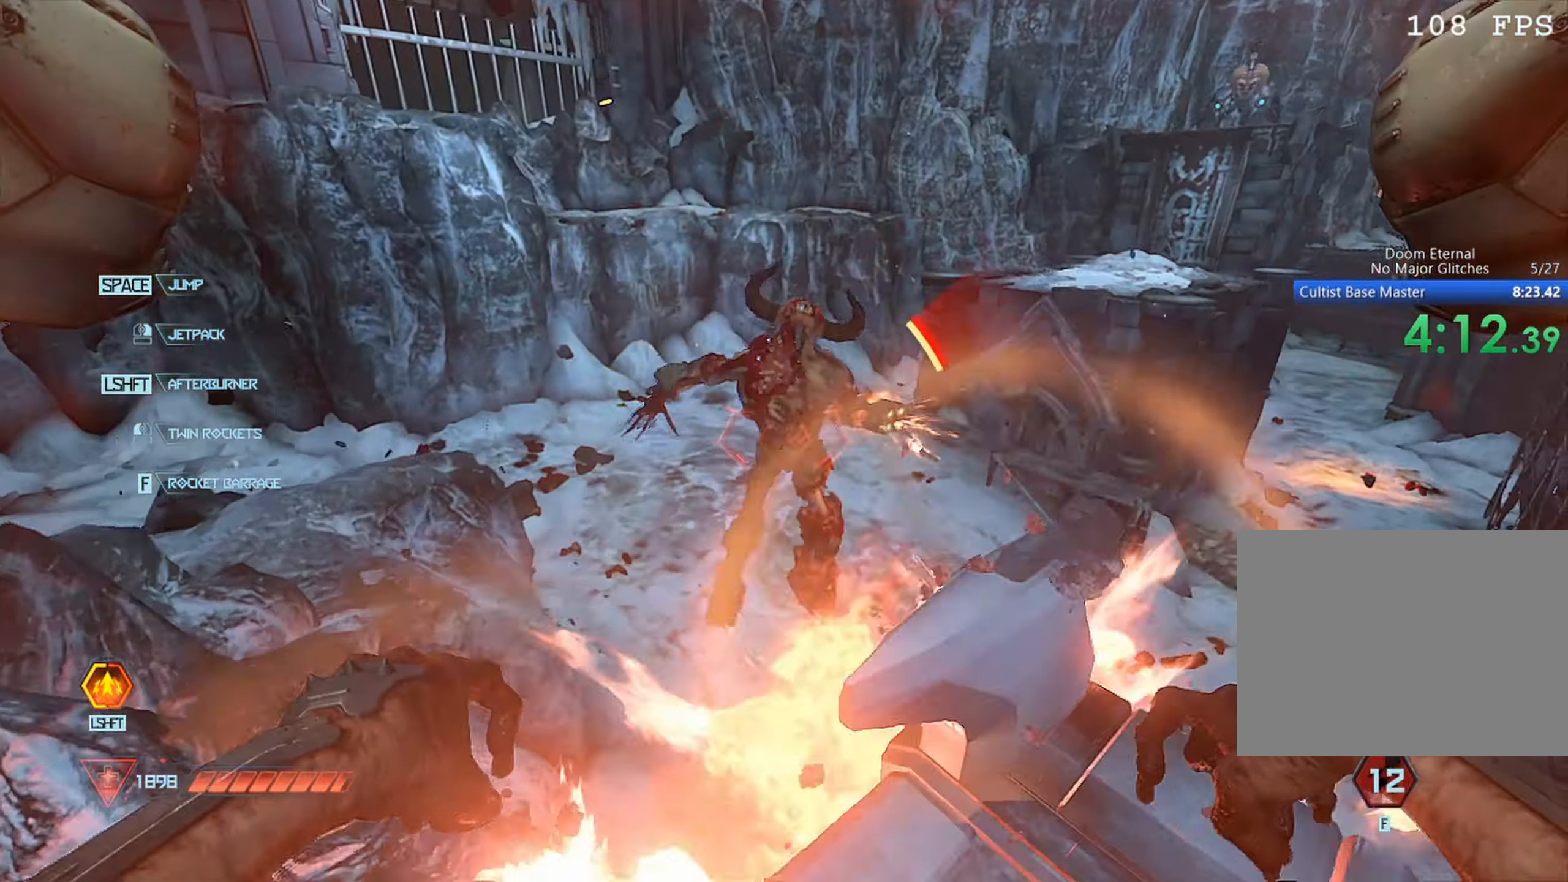
{"keys": ["s"], "mouse": ["left"], "events": [[50, "space", "down"], [100, "w", "up"], [150, "space", "up"], [233, "s", "down"], [433, "mouse_left", "down"]]}
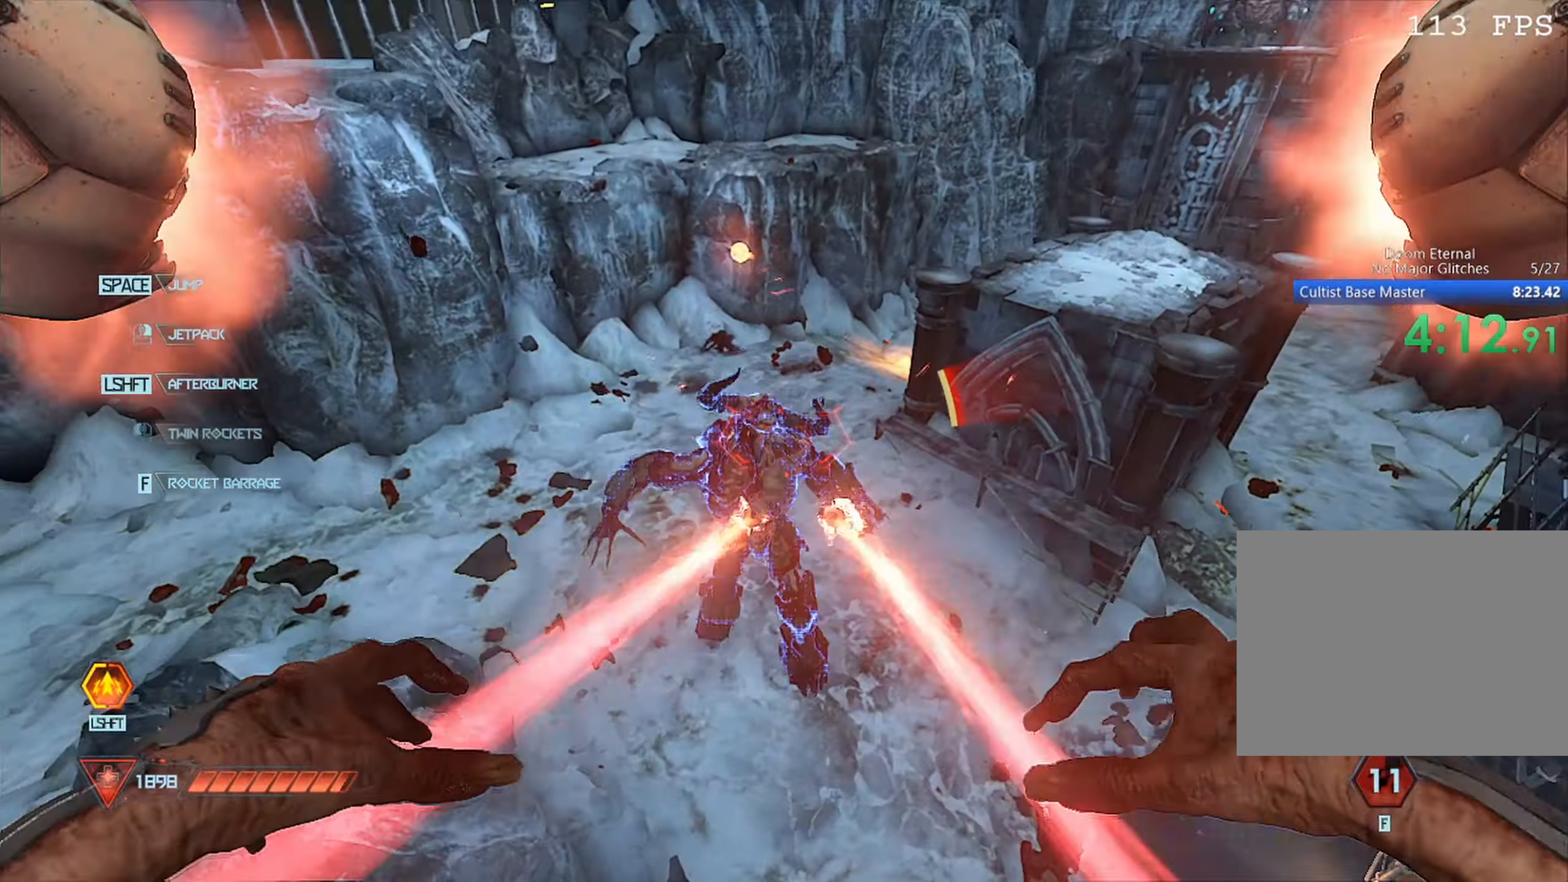
{"keys": ["w"], "mouse": ["right"], "events": [[67, "d", "down"], [67, "mouse_left", "up"], [117, "s", "up"], [217, "w", "down"], [250, "d", "up"], [250, "mouse_right", "down"]]}
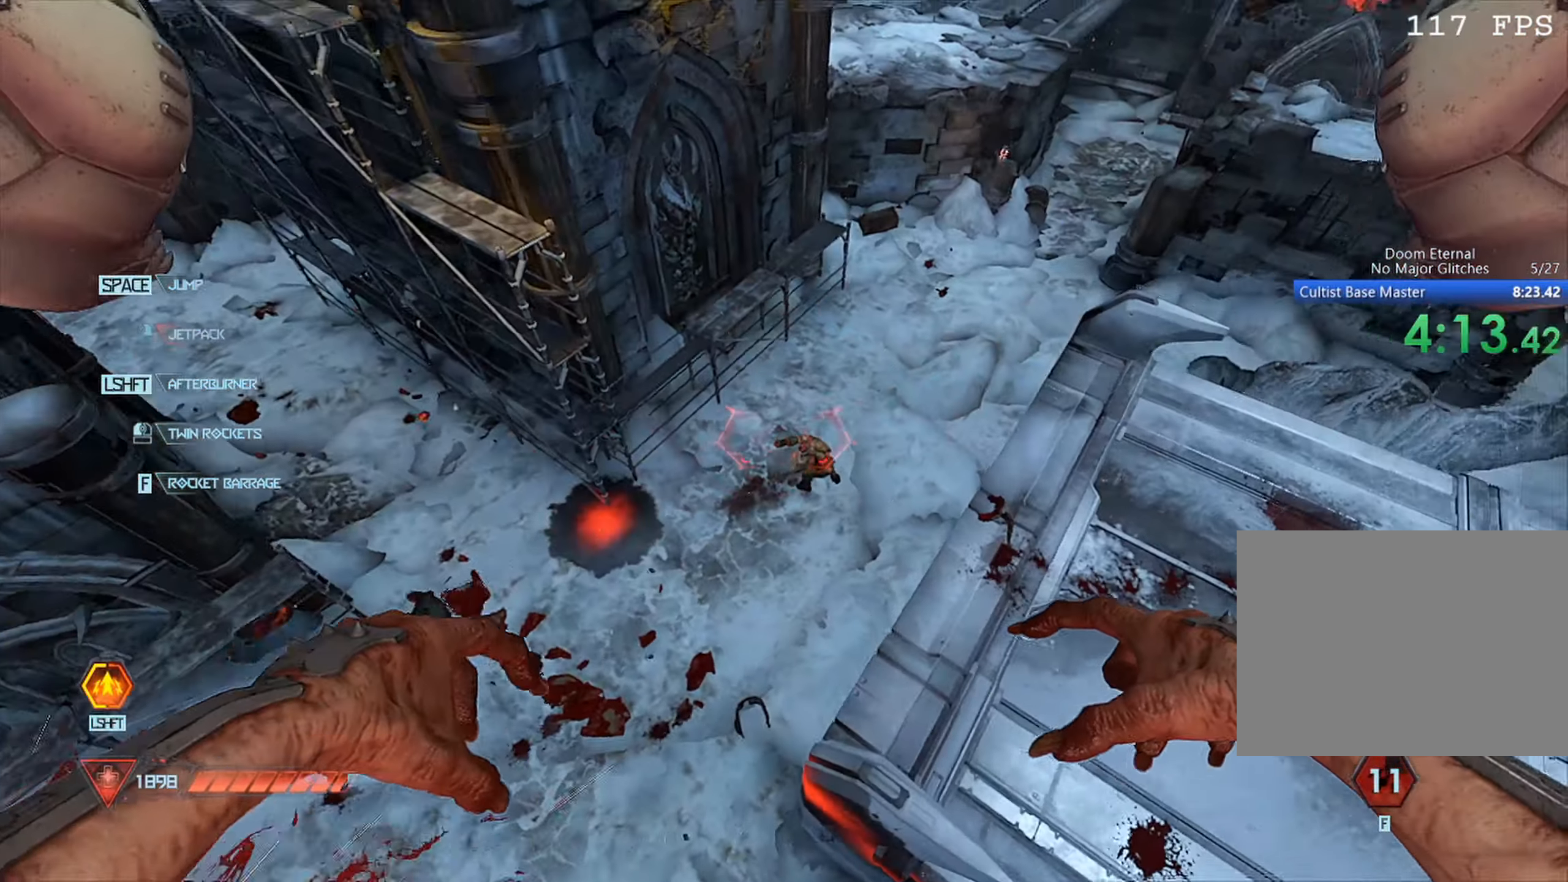
{"keys": ["w"], "mouse": ["left"], "events": [[33, "a", "down"], [217, "mouse_right", "up"], [400, "mouse_left", "down"], [467, "a", "up"]]}
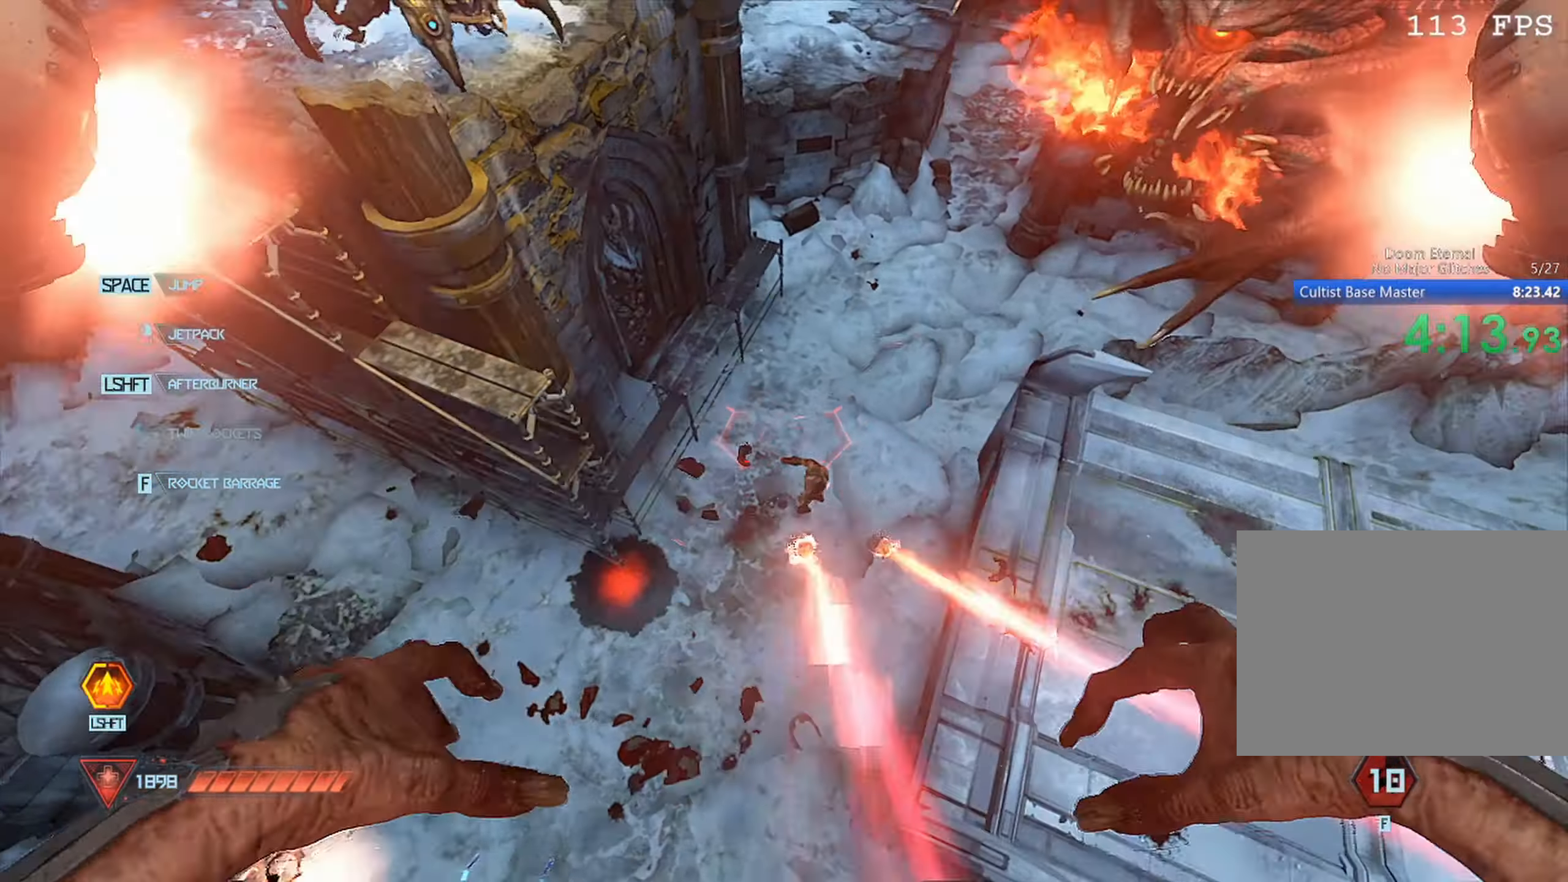
{"keys": ["a", "w"], "mouse": ["right"], "events": [[67, "mouse_left", "up"], [83, "a", "down"], [283, "a", "up"], [283, "mouse_right", "down"], [433, "a", "down"]]}
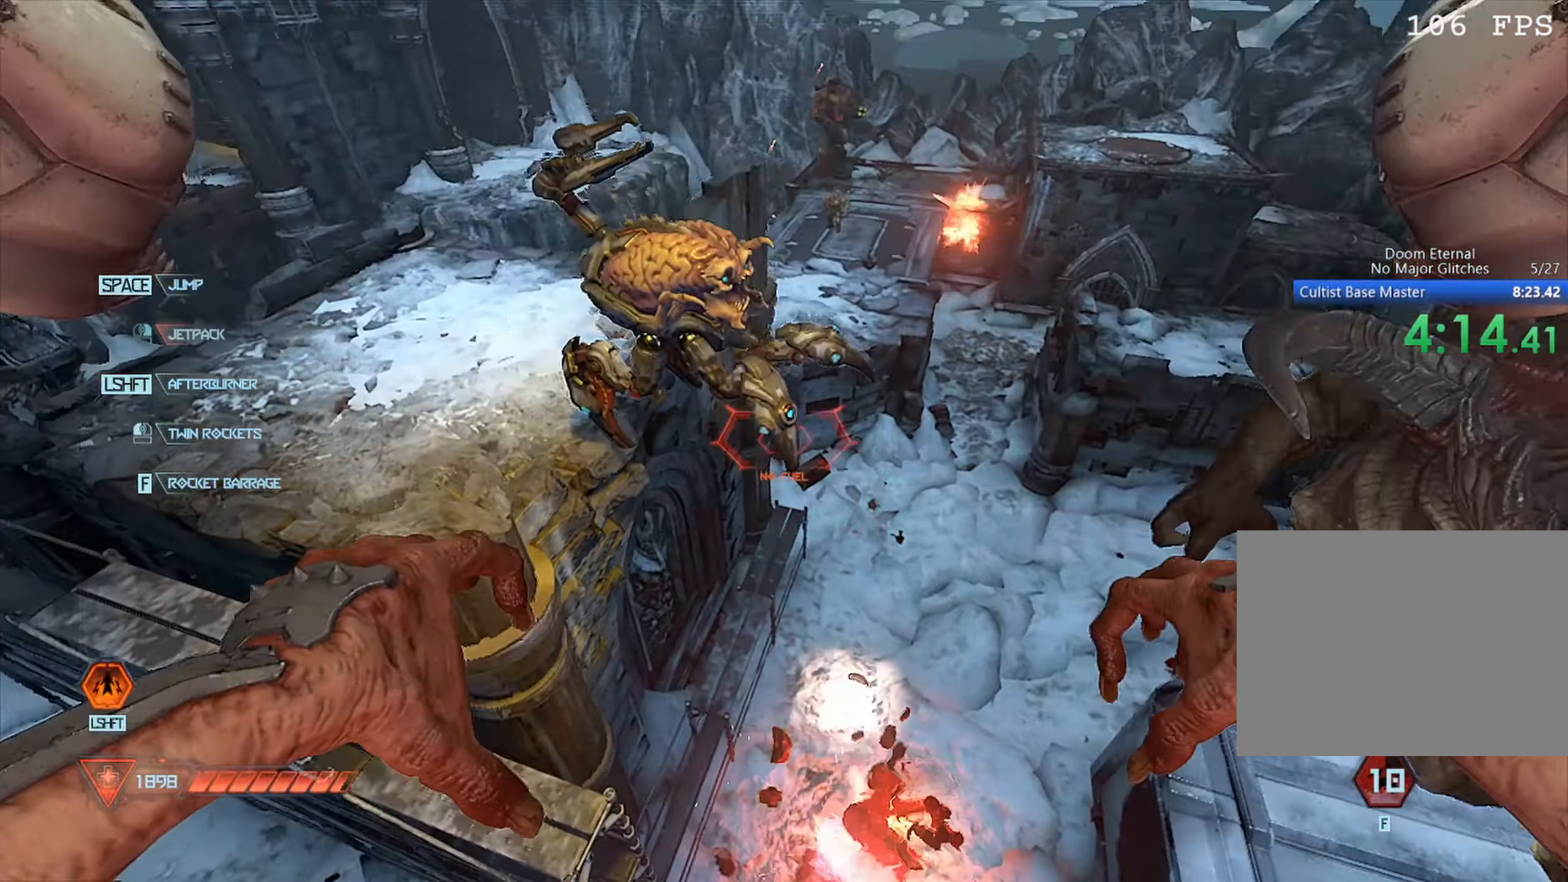
{"keys": [], "mouse": ["left"], "events": [[117, "a", "up"], [200, "mouse_right", "up"], [200, "w", "up"], [250, "d", "down"], [333, "d", "up"], [500, "mouse_left", "down"]]}
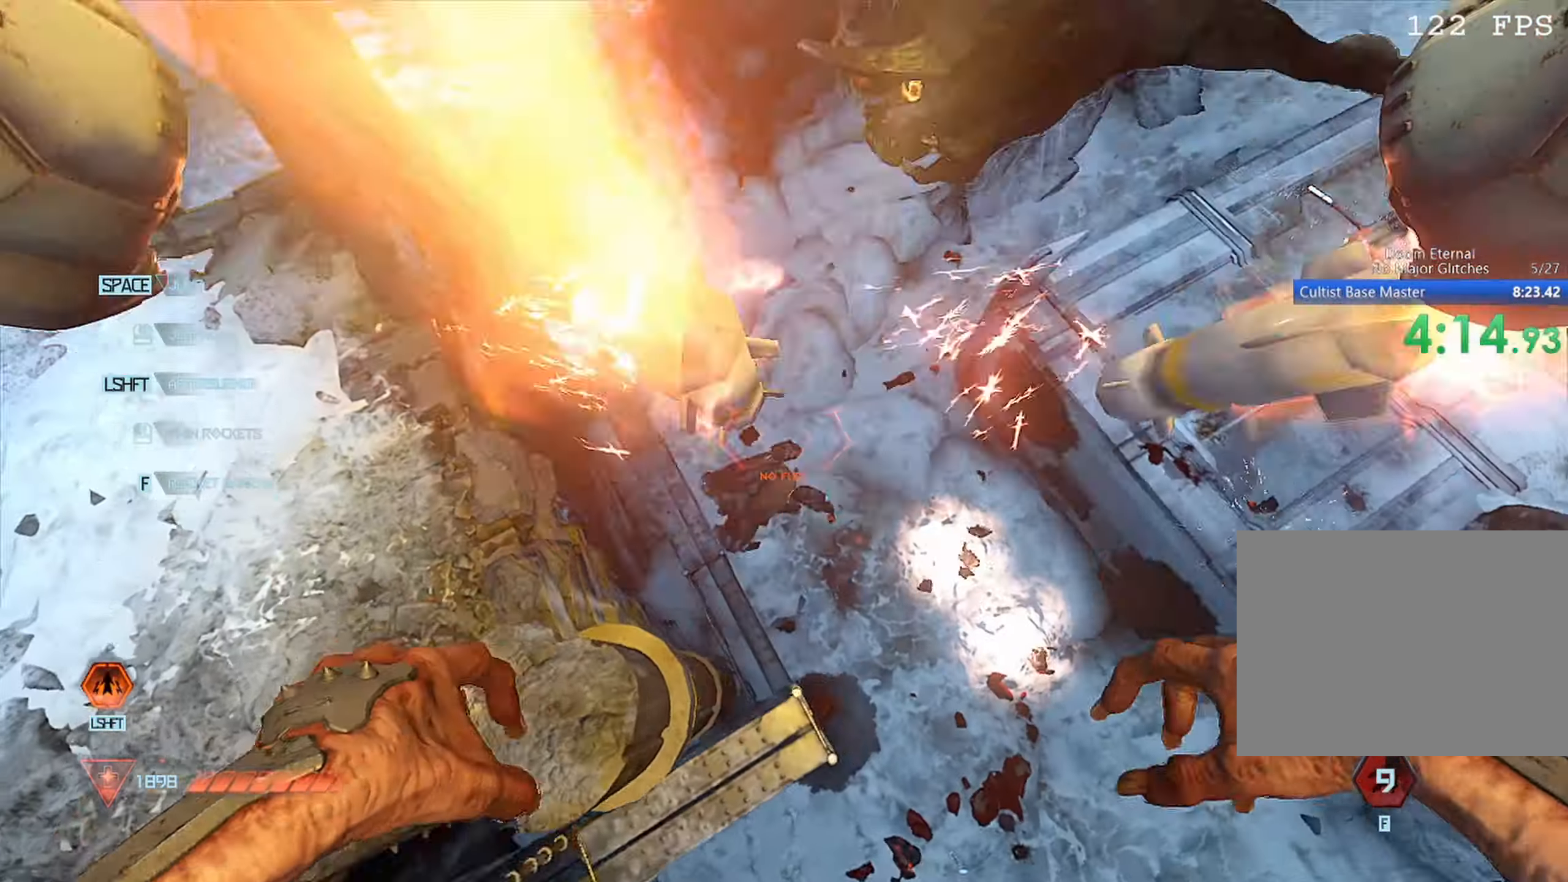
{"keys": [], "mouse": [], "events": [[83, "w", "down"], [183, "a", "down"], [183, "mouse_left", "up"], [183, "w", "up"], [367, "a", "up"]]}
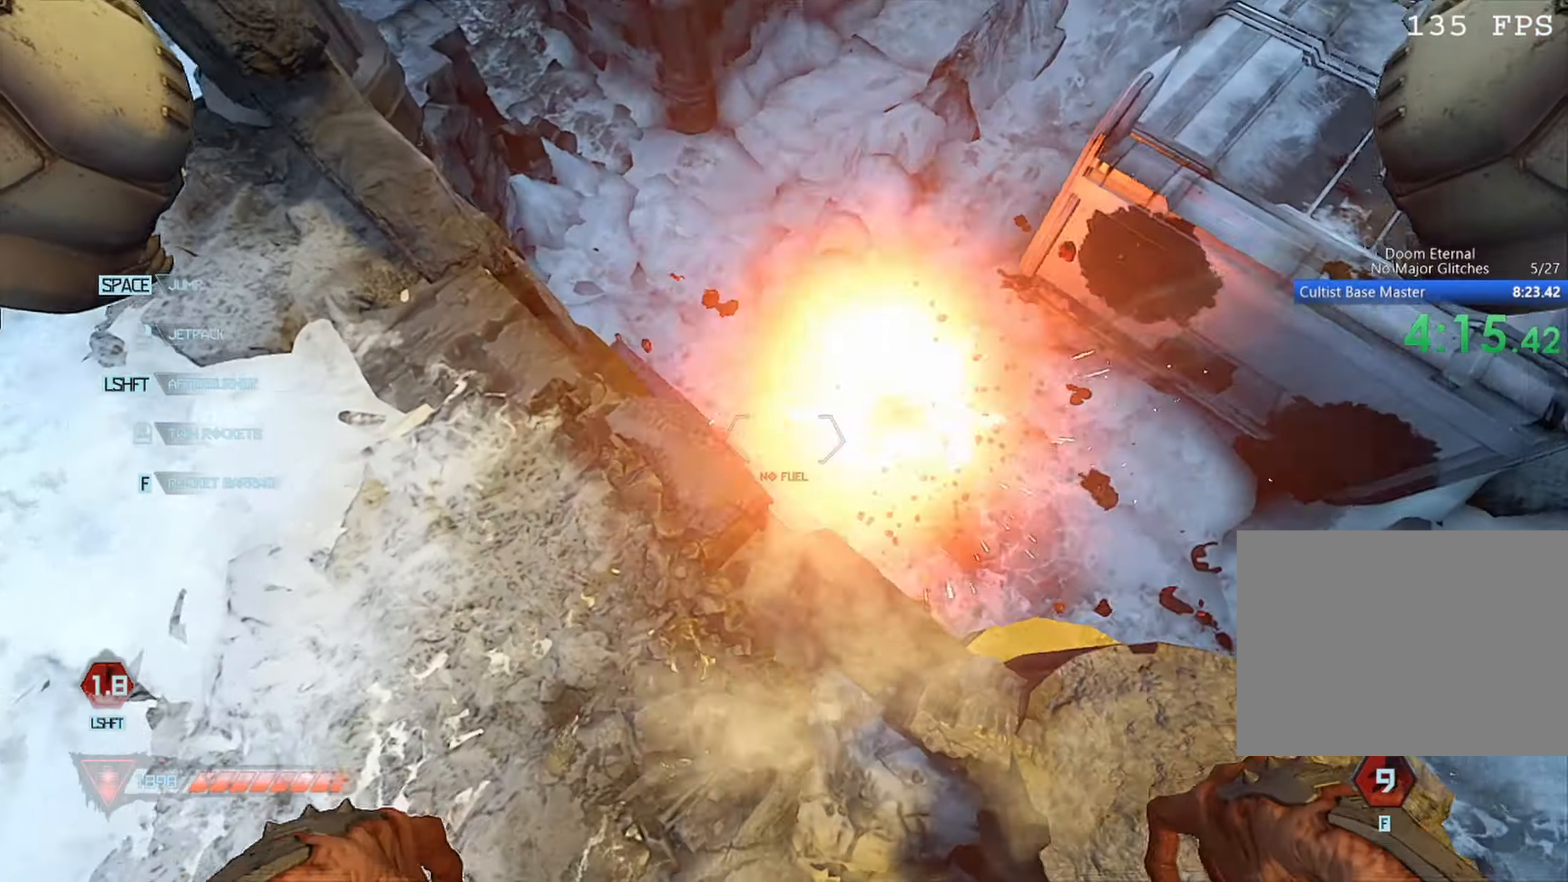
{"keys": [], "mouse": [], "events": [[100, "d", "down"], [133, "d", "up"], [133, "w", "down"], [183, "w", "up"], [233, "a", "down"], [283, "a", "up"]]}
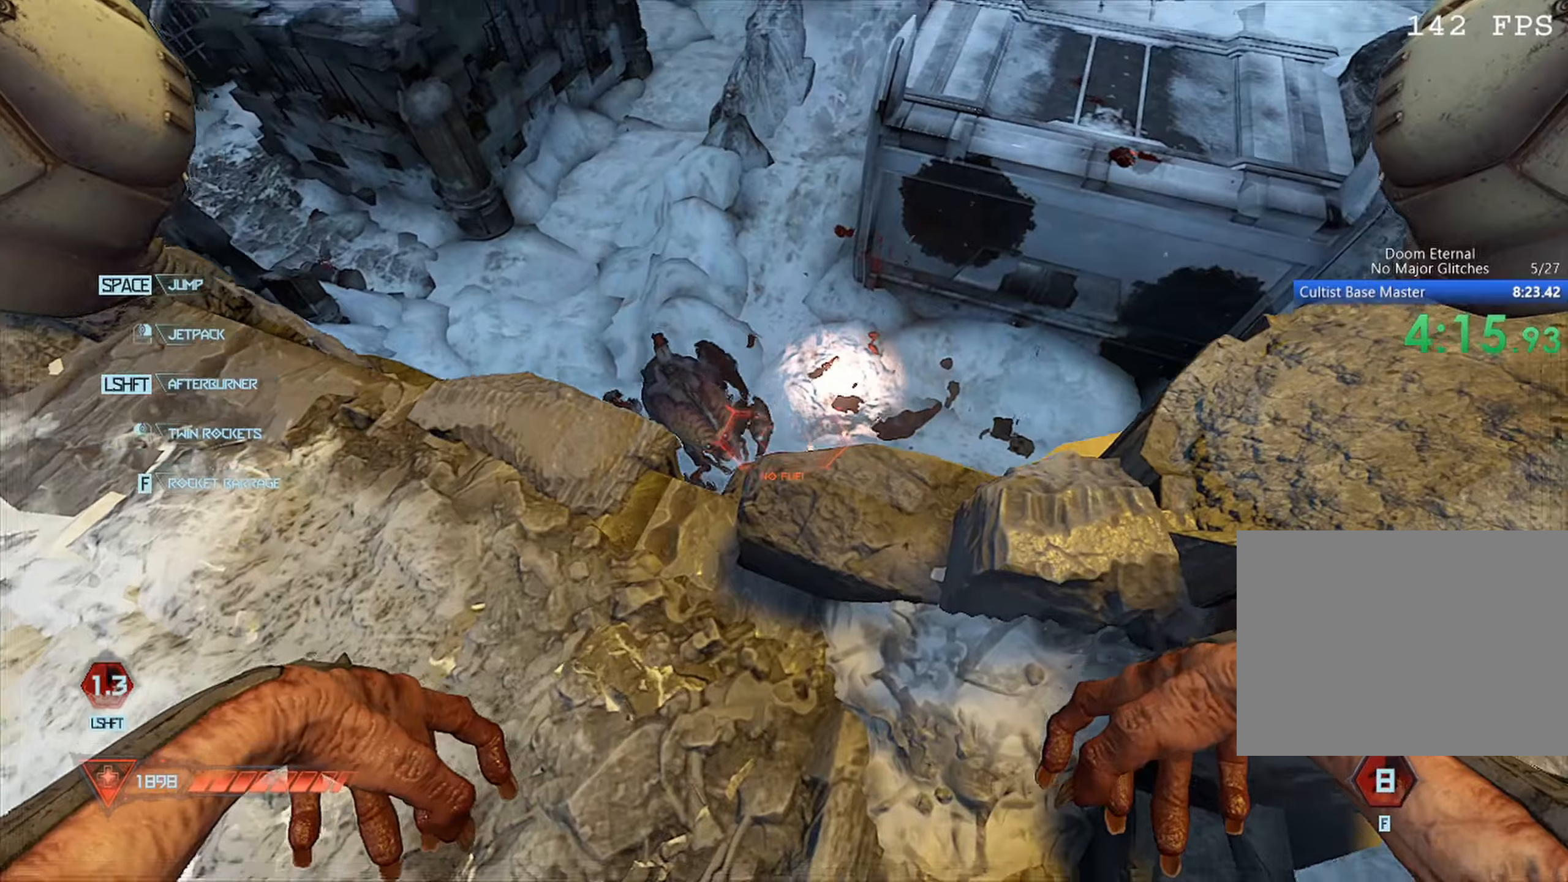
{"keys": ["a", "w"], "mouse": [], "events": [[17, "a", "down"], [17, "w", "down"], [67, "mouse_left", "down"], [67, "w", "up"], [117, "a", "up"], [300, "mouse_left", "up"], [400, "a", "down"], [400, "w", "down"]]}
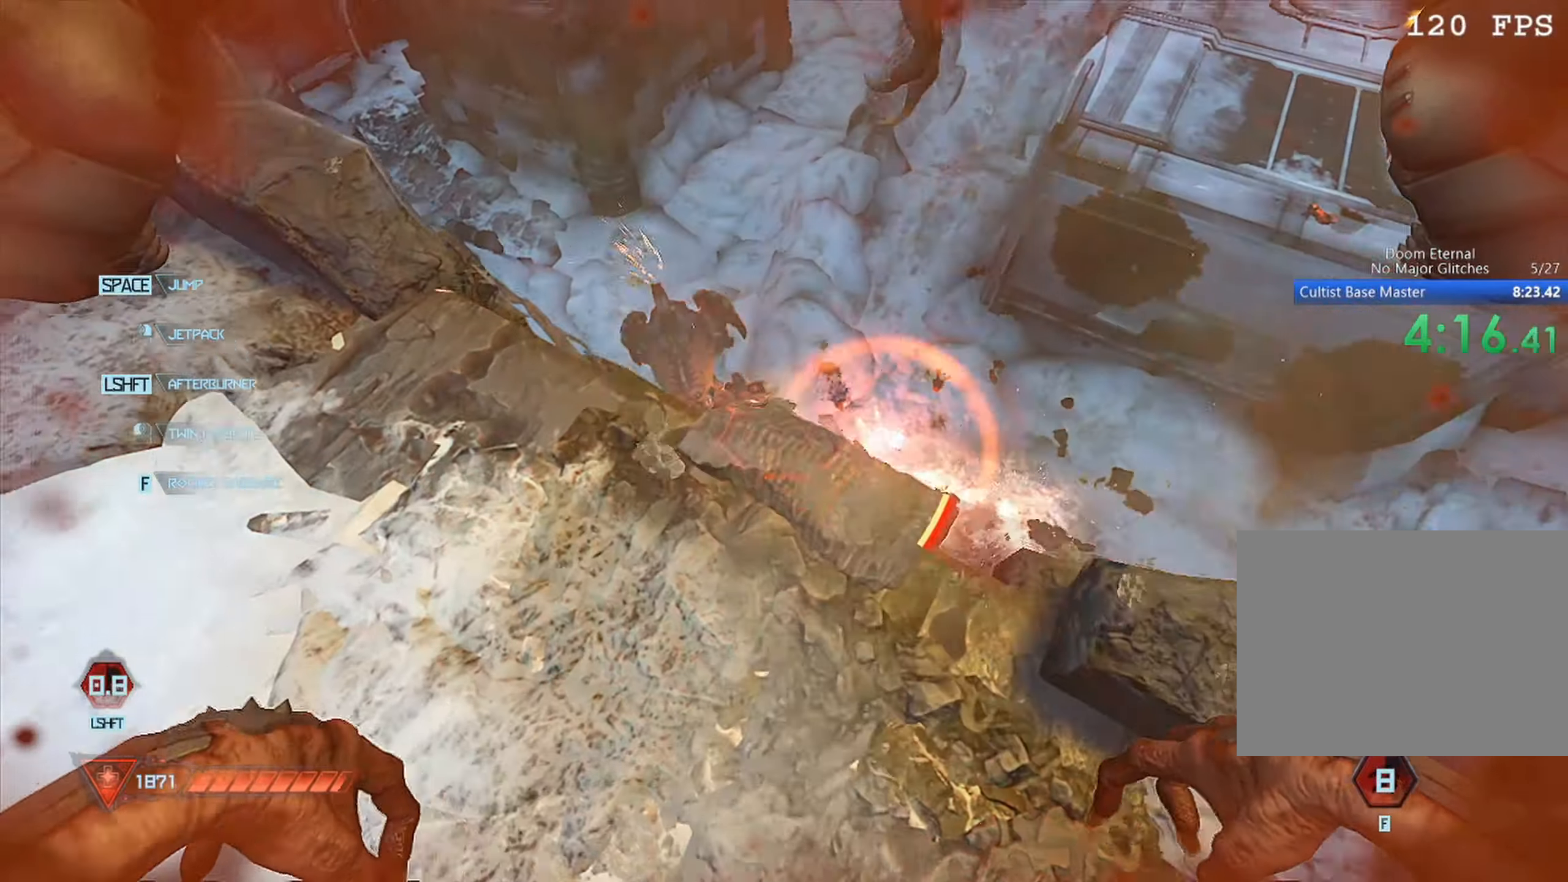
{"keys": [], "mouse": [], "events": [[134, "a", "up"], [217, "a", "down"], [367, "w", "up"], [417, "a", "up"]]}
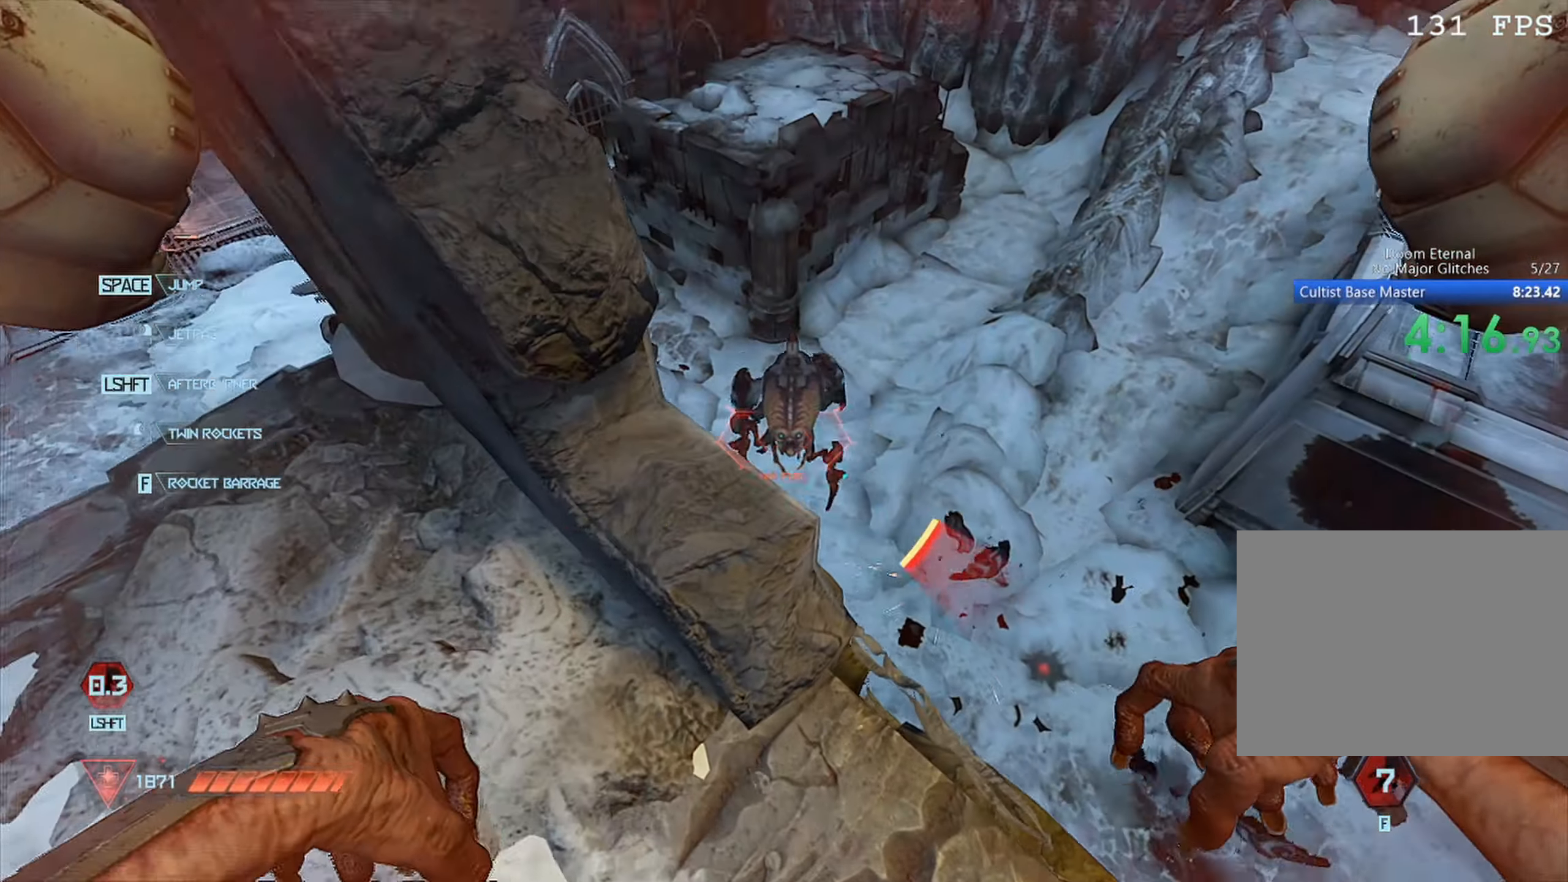
{"keys": [], "mouse": [], "events": [[17, "d", "down"], [50, "mouse_left", "down"], [100, "d", "up"], [200, "d", "down"], [234, "mouse_left", "up"], [334, "d", "up"]]}
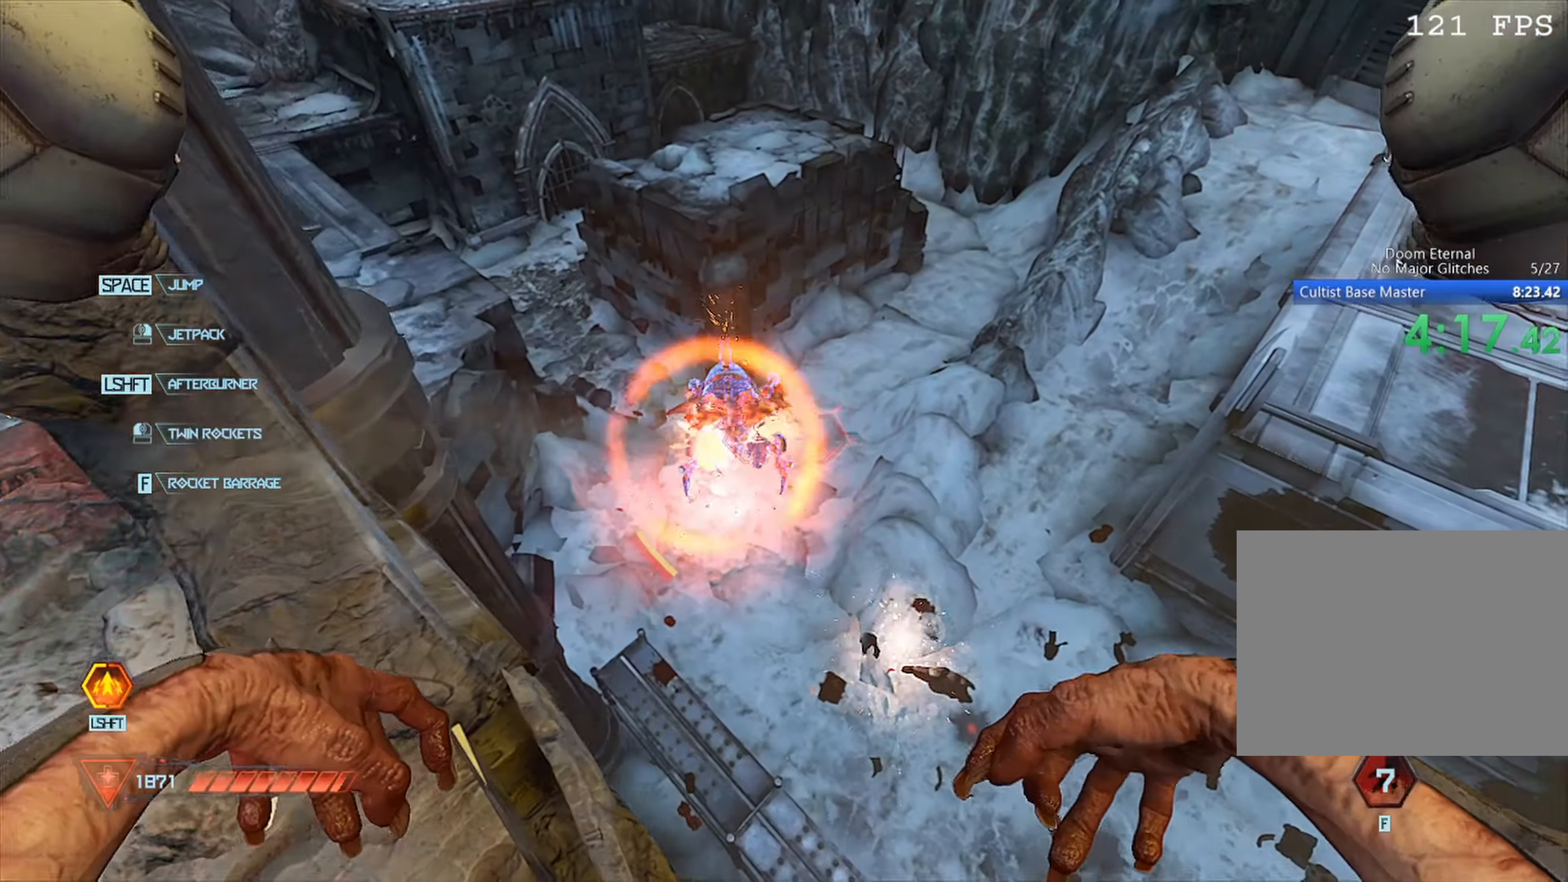
{"keys": [], "mouse": [], "events": [[17, "s", "down"], [67, "a", "down"], [200, "a", "up"], [200, "s", "up"], [350, "w", "down"], [450, "w", "up"]]}
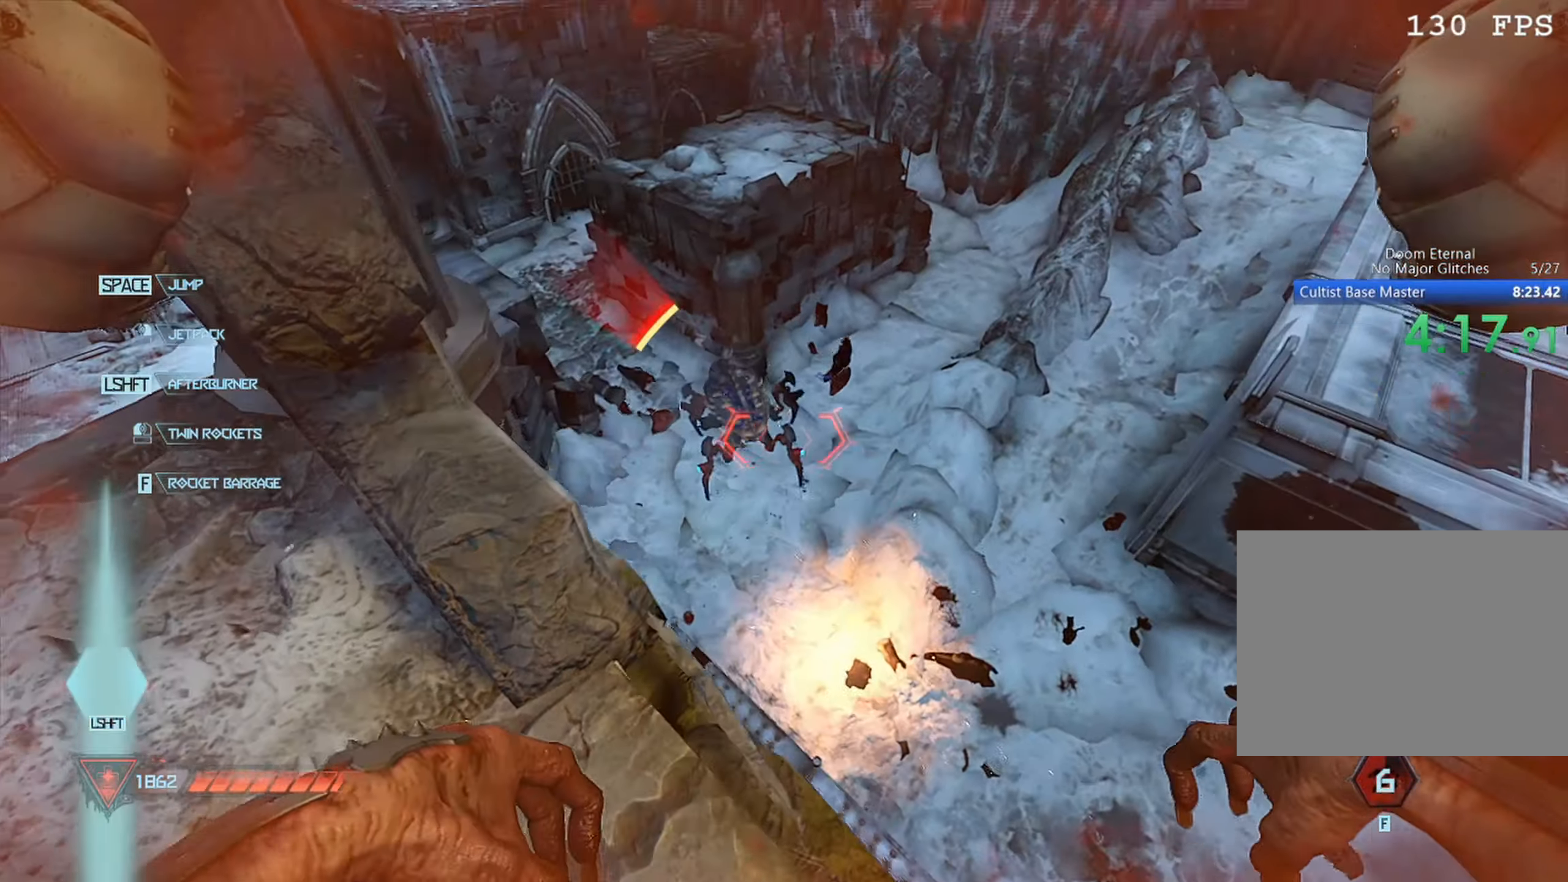
{"keys": ["a", "w"], "mouse": [], "events": [[134, "mouse_left", "down"], [267, "a", "down"], [317, "mouse_left", "up"], [417, "w", "down"]]}
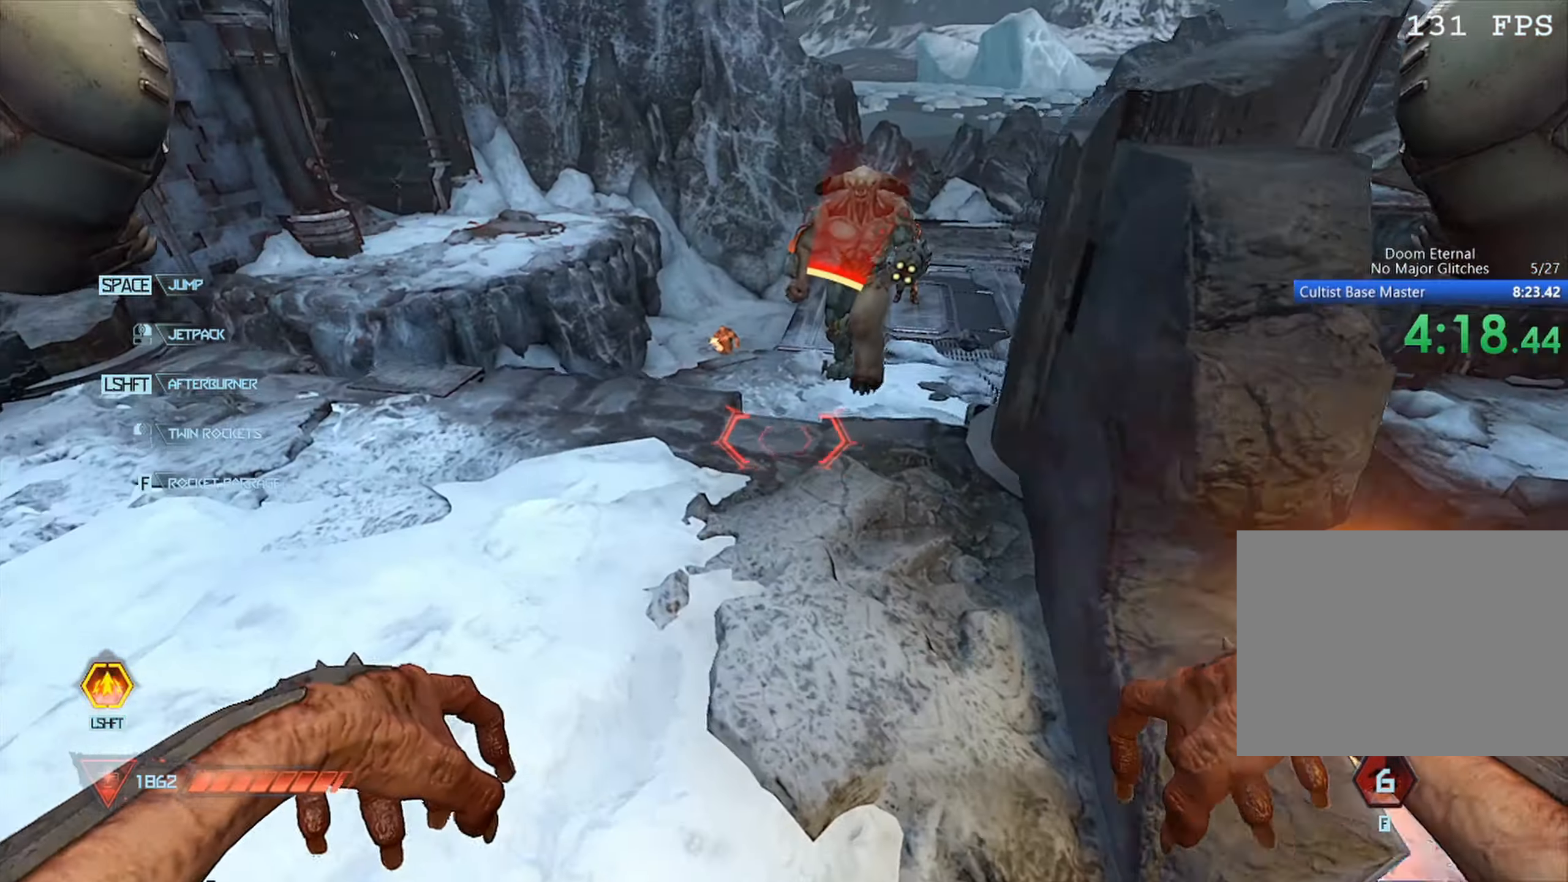
{"keys": ["d", "w"], "mouse": [], "events": [[100, "a", "up"], [300, "d", "down"]]}
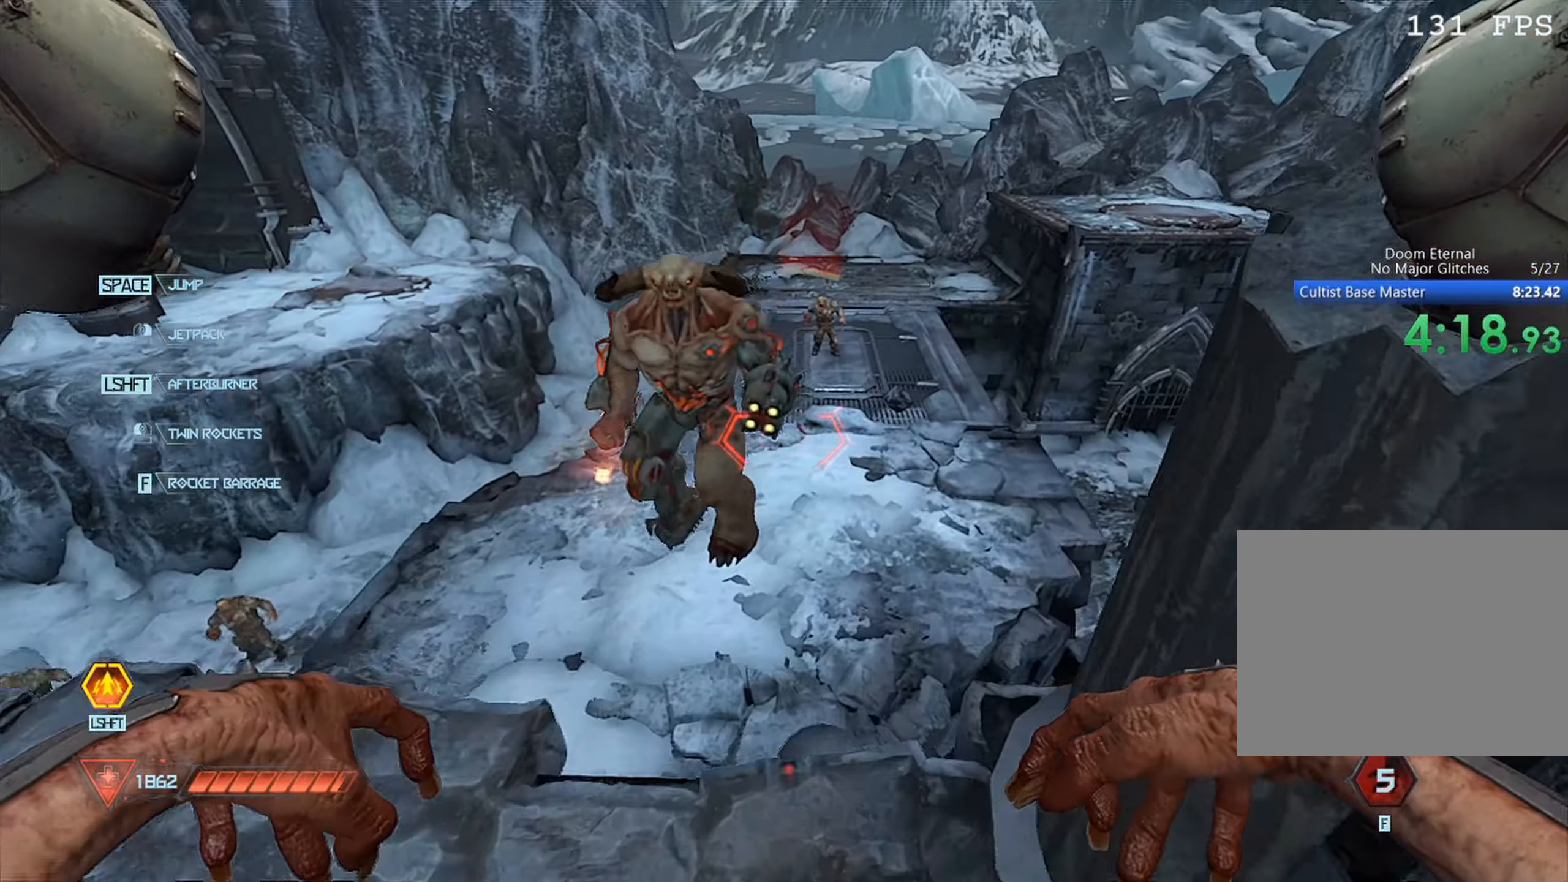
{"keys": ["a"], "mouse": [], "events": [[17, "d", "up"], [67, "w", "up"], [200, "mouse_left", "down"], [200, "s", "down"], [350, "a", "down"], [350, "mouse_left", "up"], [350, "s", "up"]]}
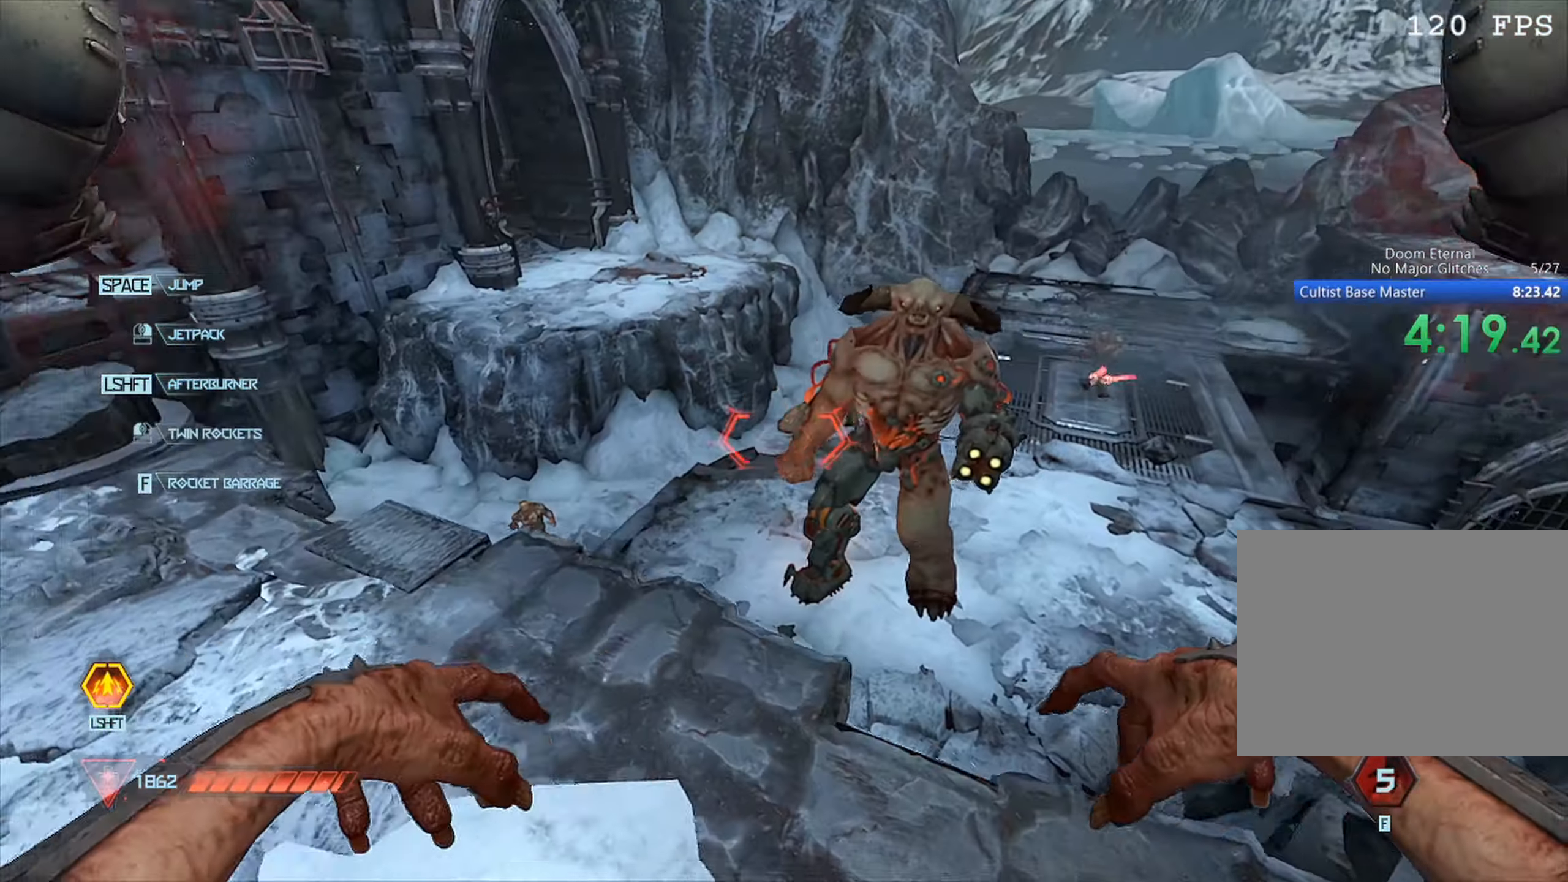
{"keys": ["a", "w"], "mouse": [], "events": [[34, "w", "down"]]}
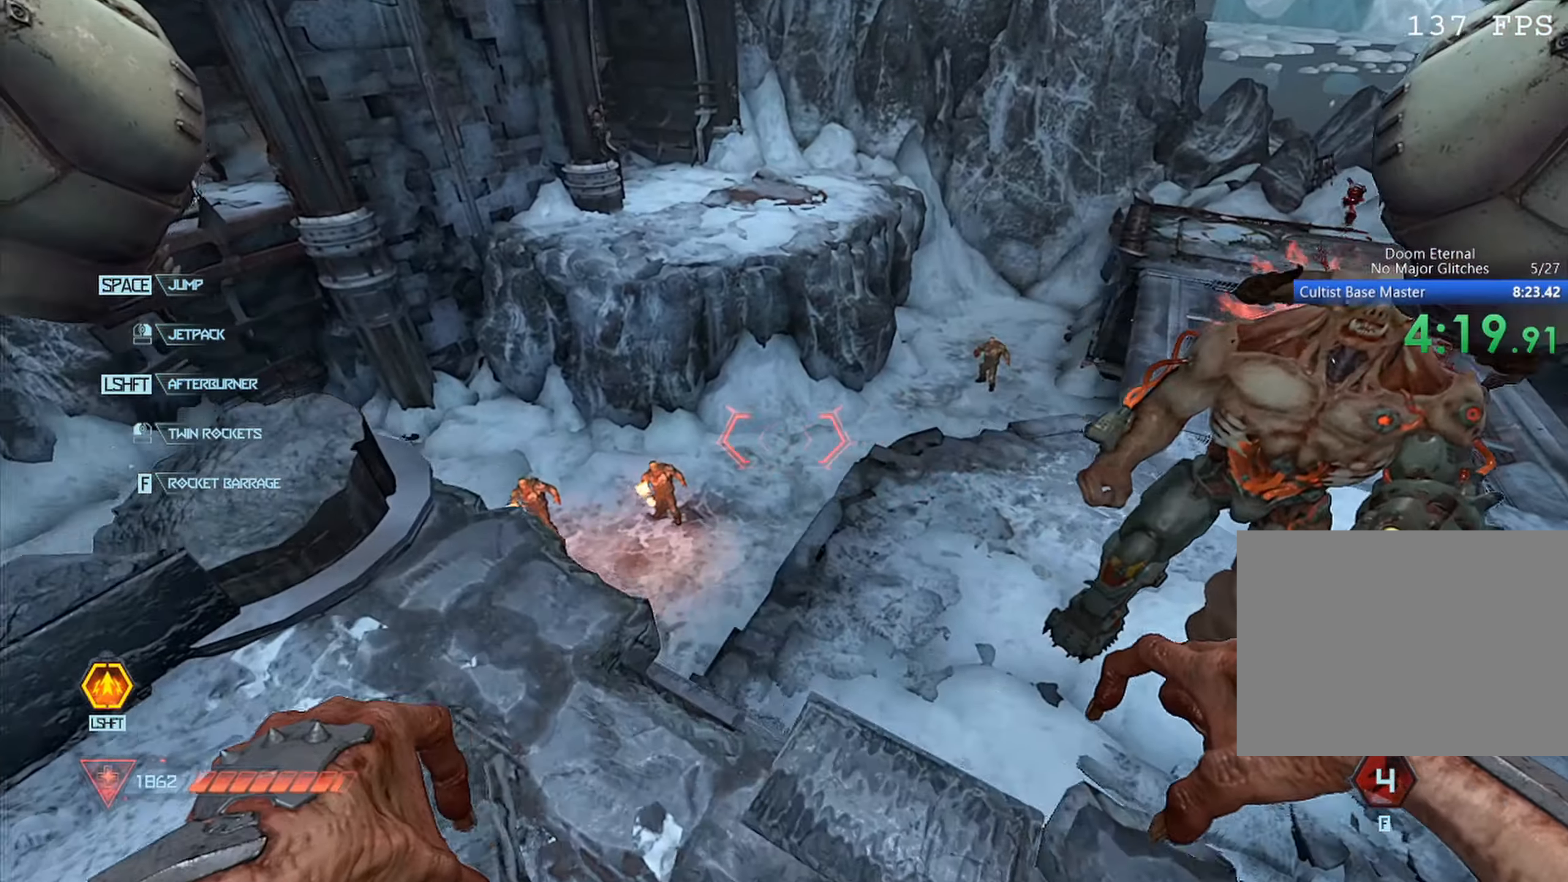
{"keys": ["a", "s"], "mouse": [], "events": [[17, "a", "up"], [50, "d", "down"], [150, "d", "up"], [234, "mouse_left", "down"], [234, "w", "up"], [384, "s", "down"], [417, "mouse_left", "up"], [467, "a", "down"]]}
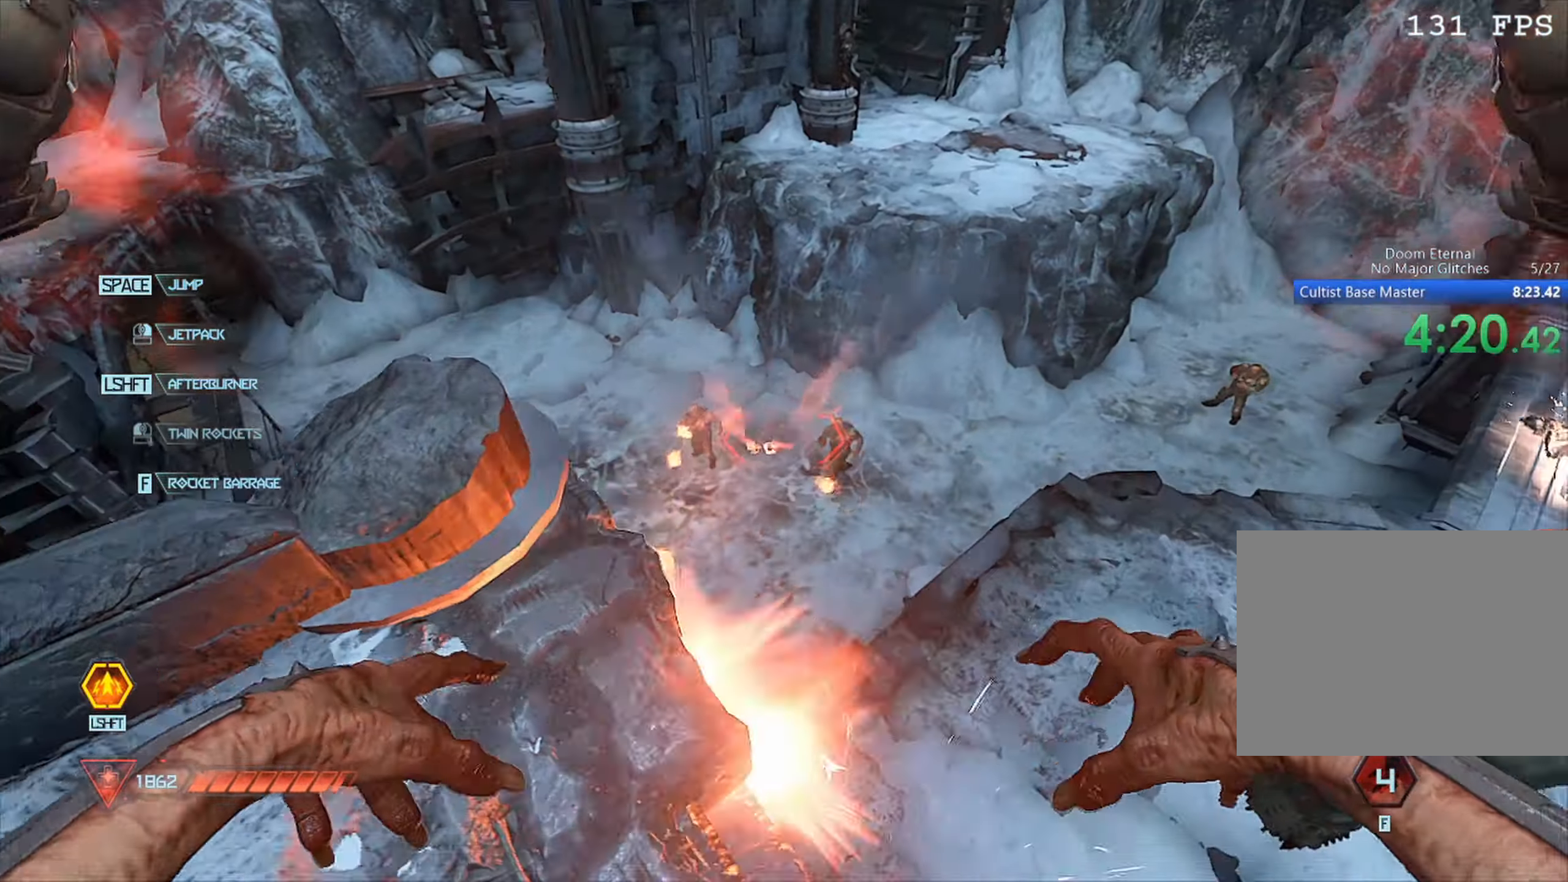
{"keys": ["a", "w"], "mouse": [], "events": [[100, "a", "up"], [100, "s", "up"], [300, "w", "down"], [434, "a", "down"]]}
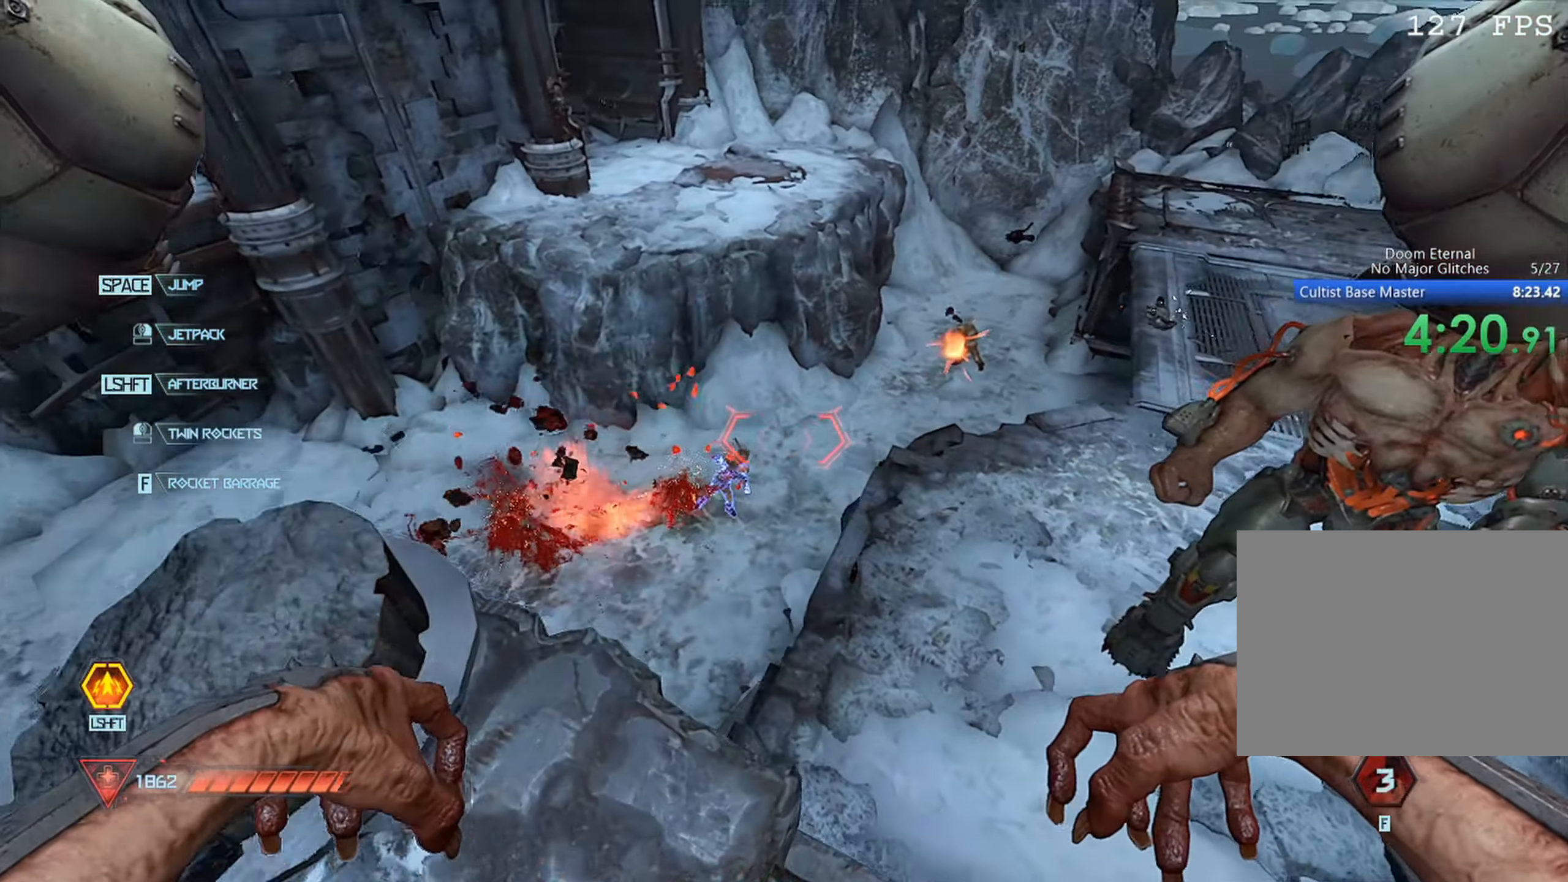
{"keys": ["s"], "mouse": ["left"], "events": [[33, "a", "up"], [33, "w", "up"], [266, "w", "down"], [316, "w", "up"], [366, "mouse_left", "down"], [500, "s", "down"]]}
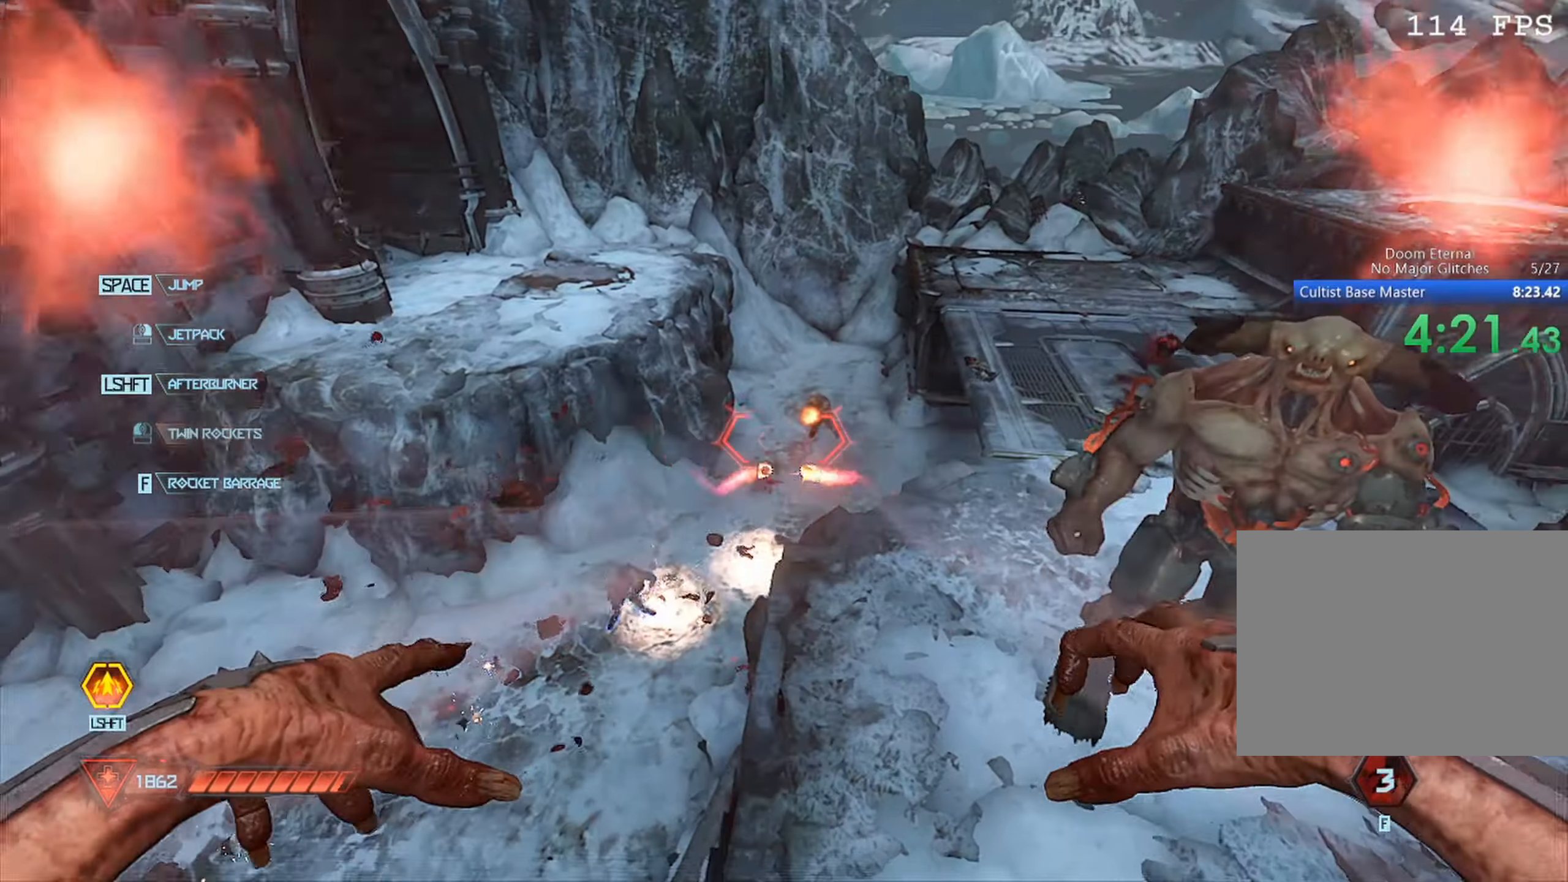
{"keys": ["w"], "mouse": [], "events": [[50, "mouse_left", "up"], [283, "s", "up"], [483, "w", "down"]]}
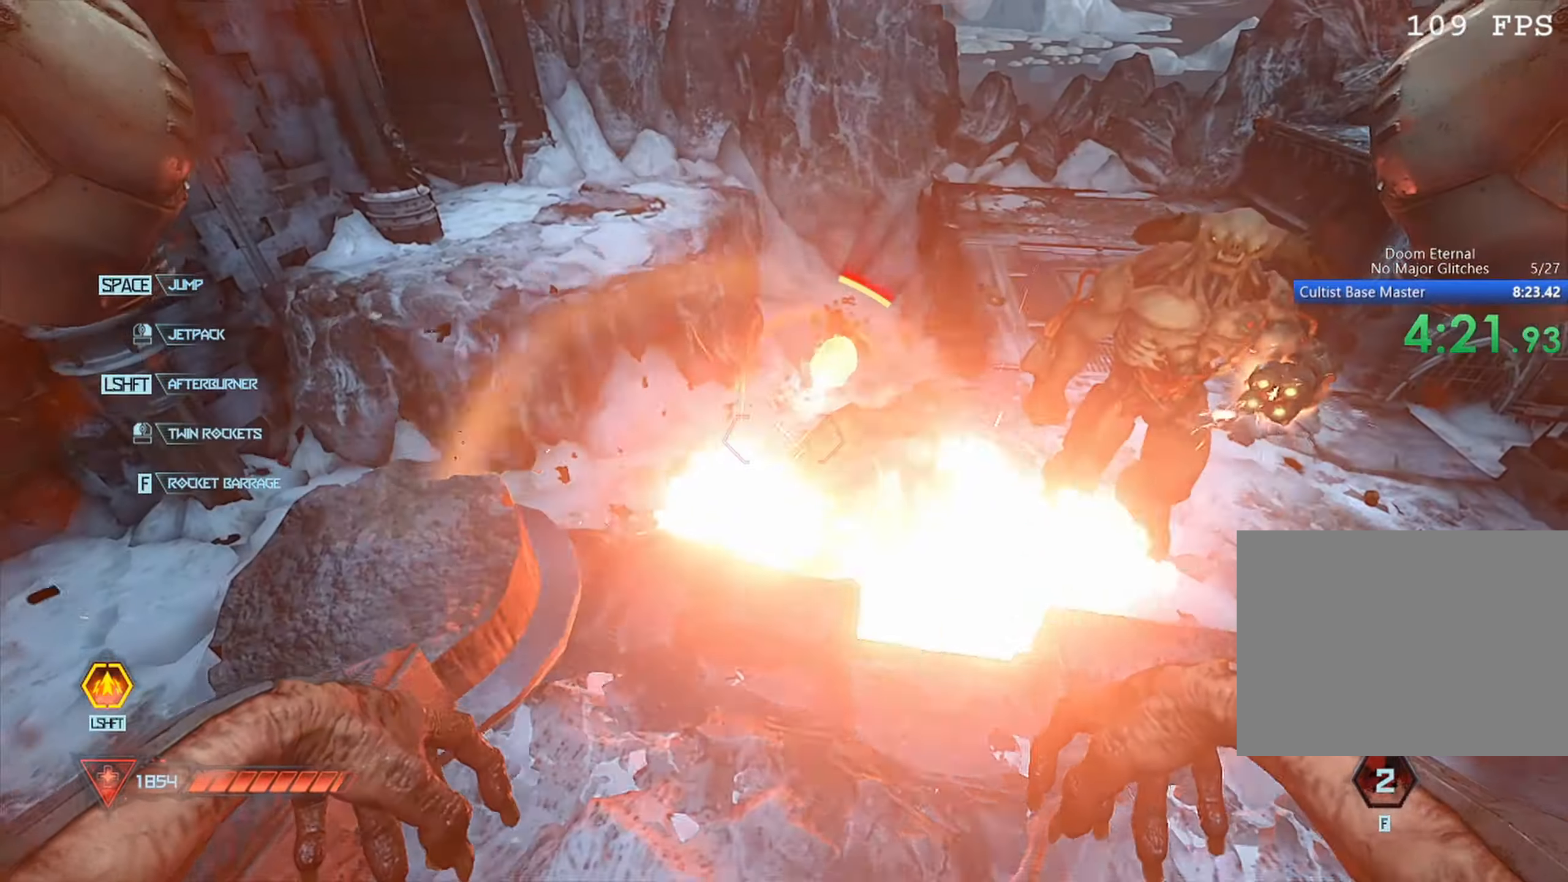
{"keys": [], "mouse": ["left"], "events": [[250, "w", "up"], [433, "mouse_left", "down"]]}
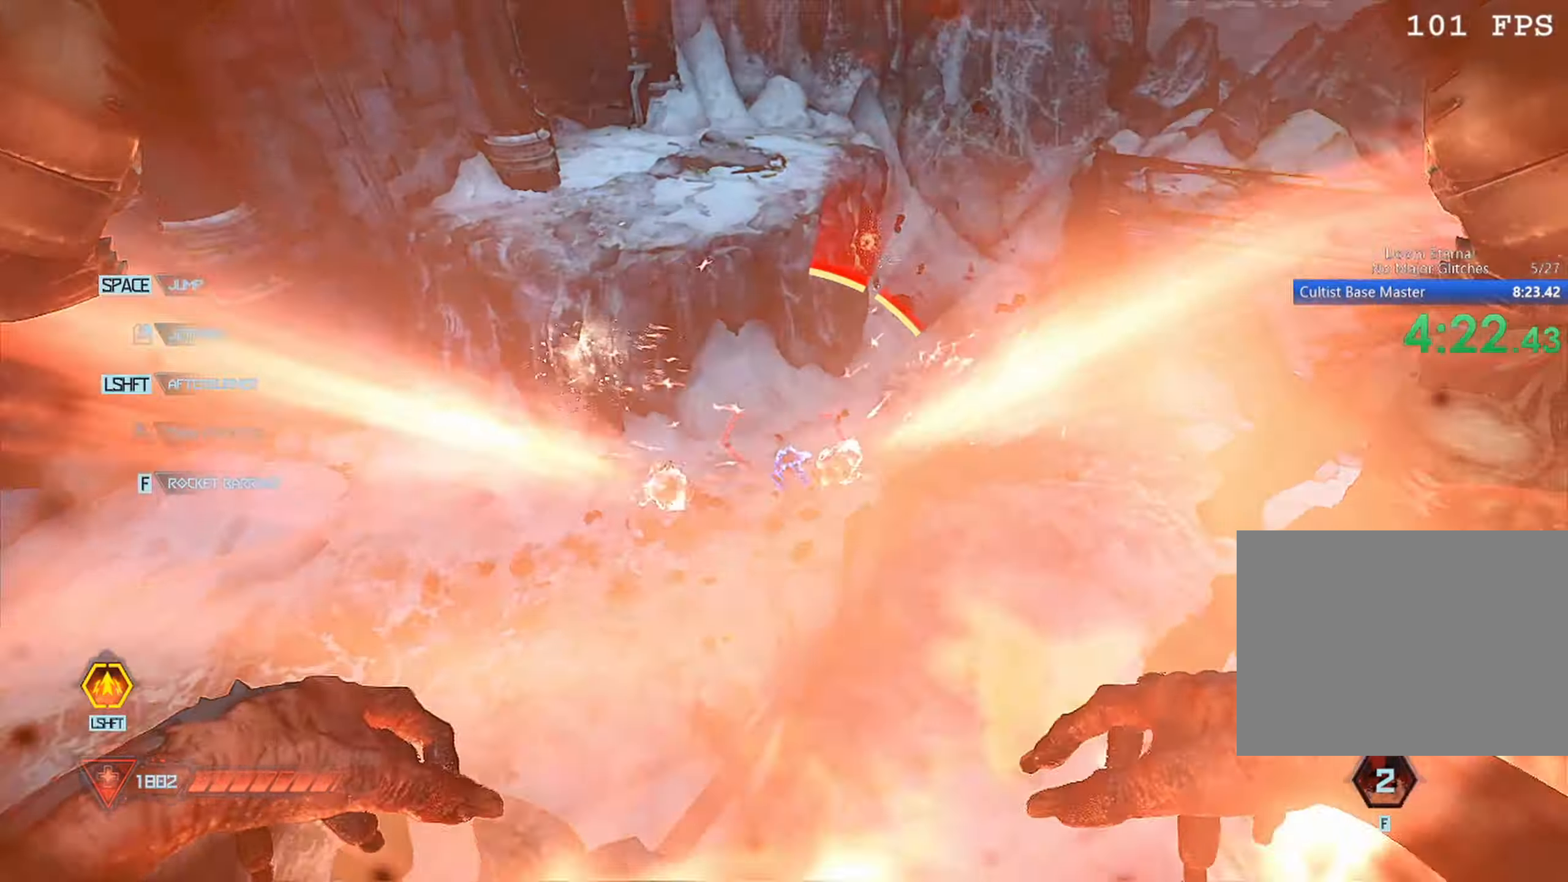
{"keys": ["d"], "mouse": [], "events": [[16, "s", "down"], [183, "mouse_left", "up"], [283, "d", "down"], [366, "s", "up"]]}
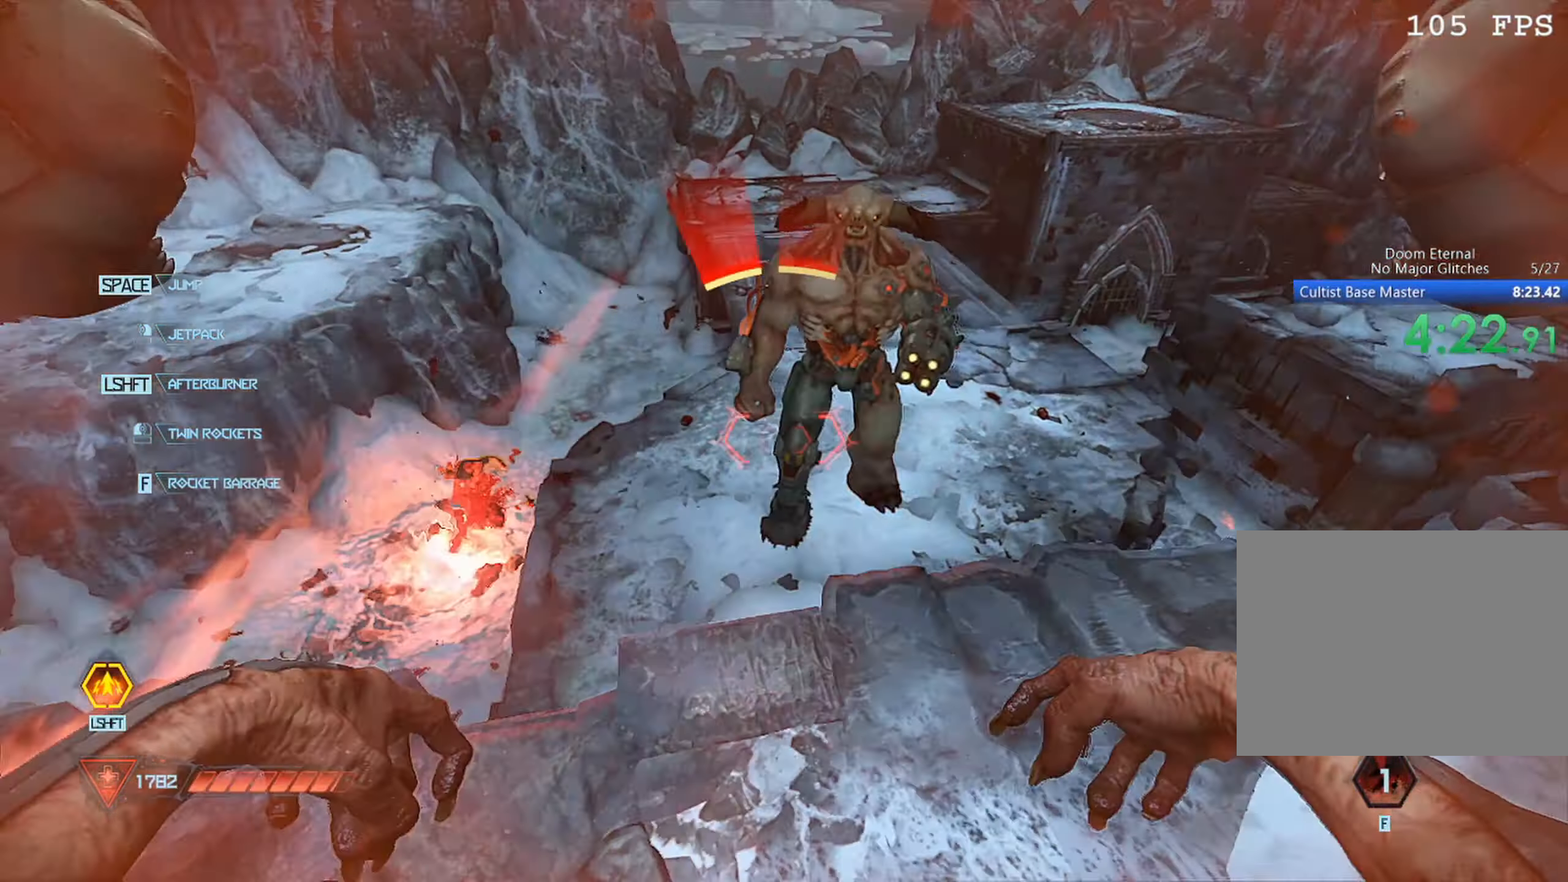
{"keys": [], "mouse": [], "events": [[183, "d", "up"], [183, "w", "down"], [333, "a", "down"], [416, "a", "up"], [416, "w", "up"]]}
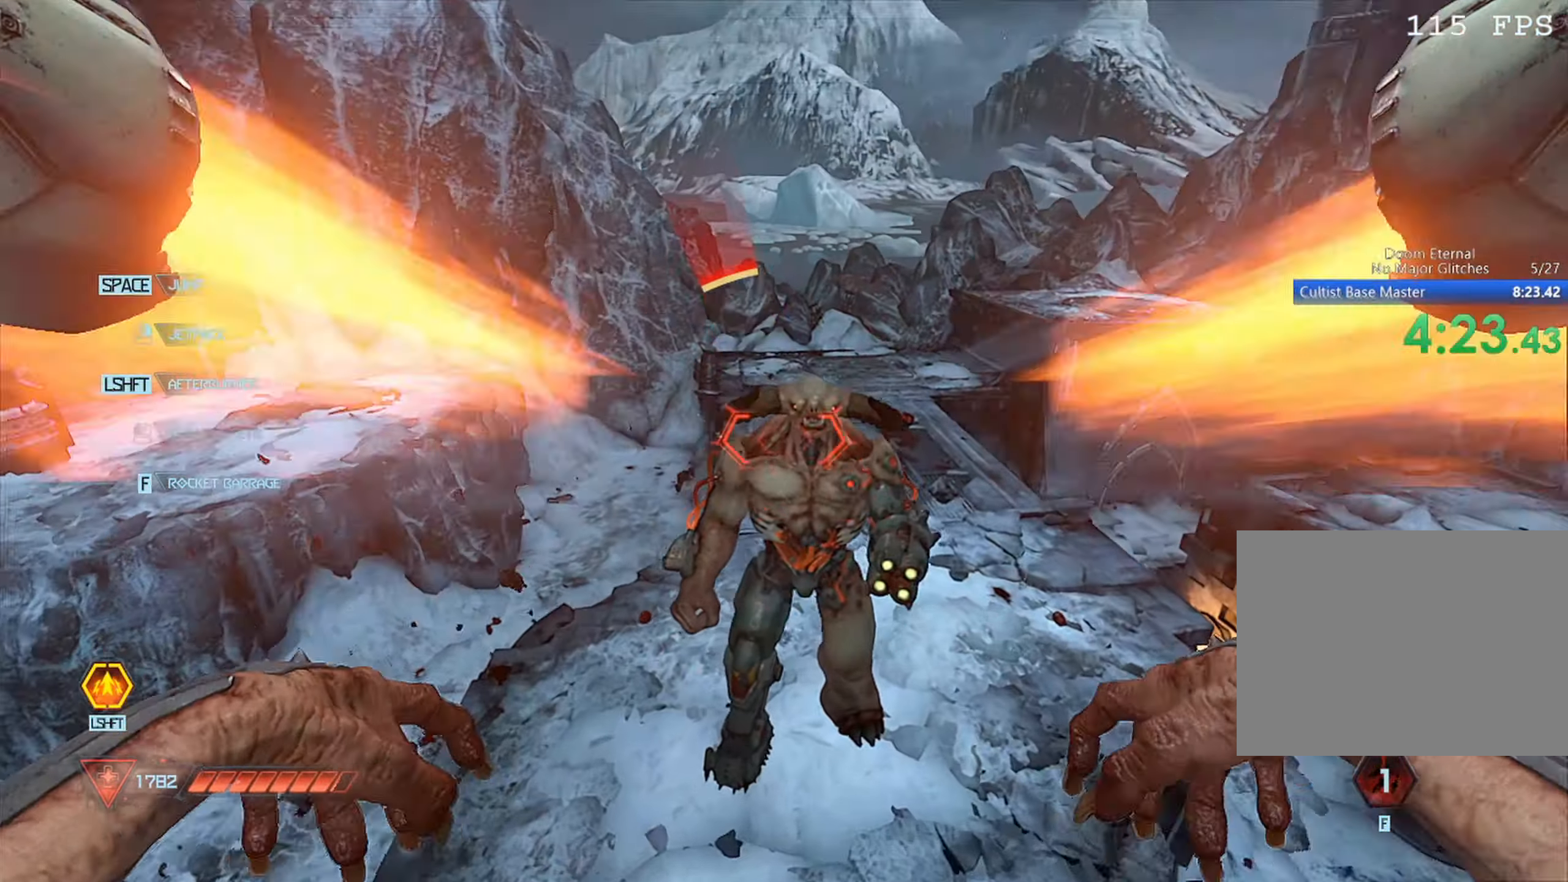
{"keys": ["a", "w"], "mouse": [], "events": [[16, "mouse_left", "down"], [66, "d", "down"], [116, "s", "down"], [150, "mouse_left", "up"], [300, "d", "up"], [300, "s", "up"], [350, "a", "down"], [400, "w", "down"]]}
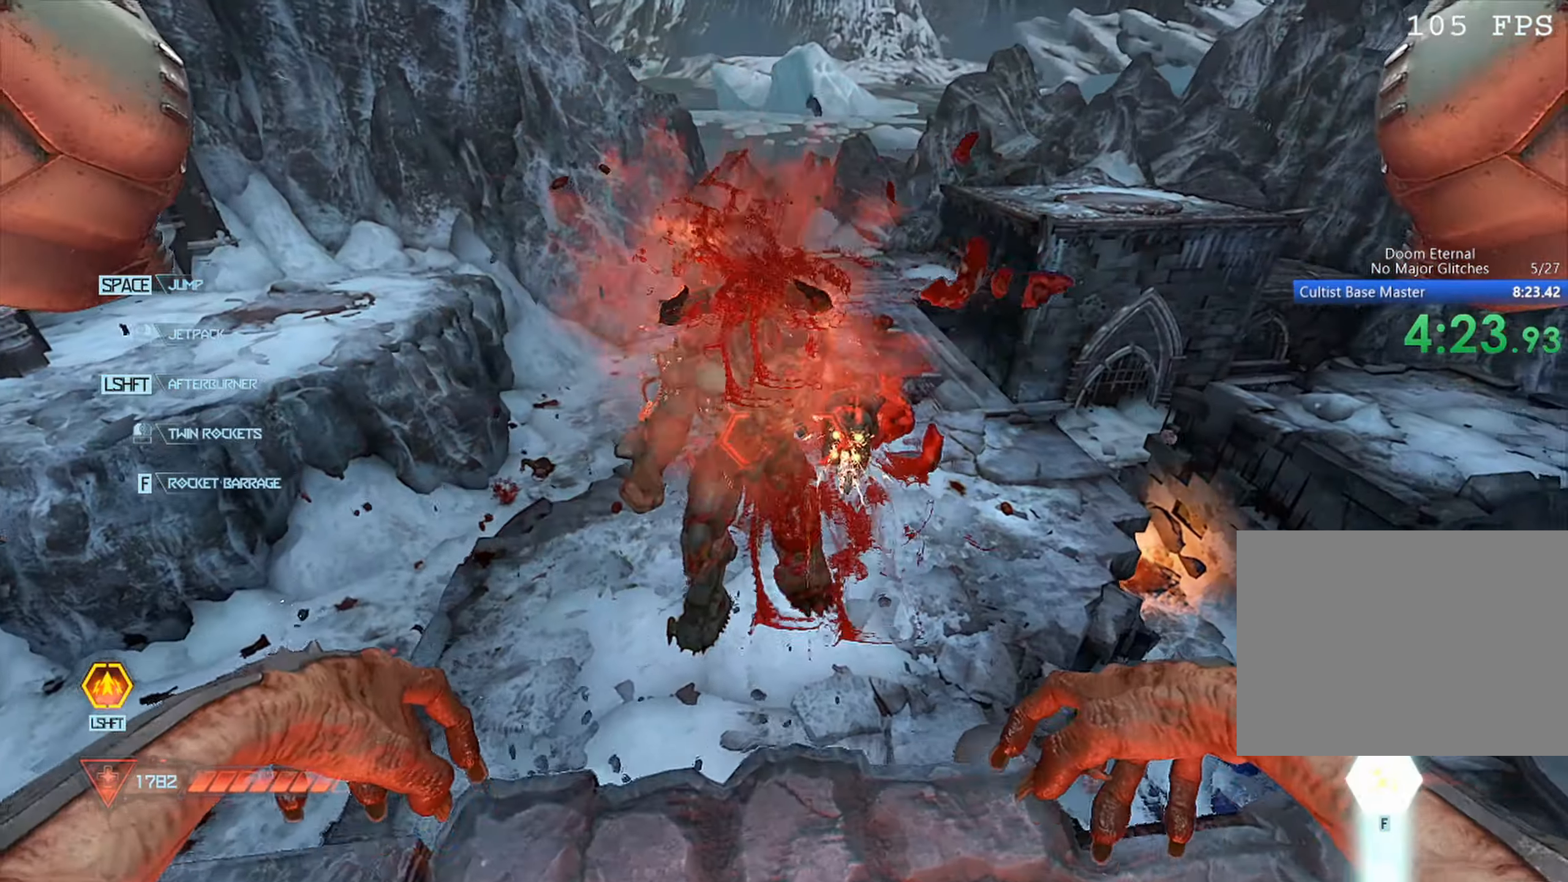
{"keys": ["f"], "mouse": [], "events": [[33, "a", "up"], [83, "w", "up"], [183, "f", "down"], [266, "f", "up"], [316, "f", "down"], [366, "f", "up"], [400, "f", "down"]]}